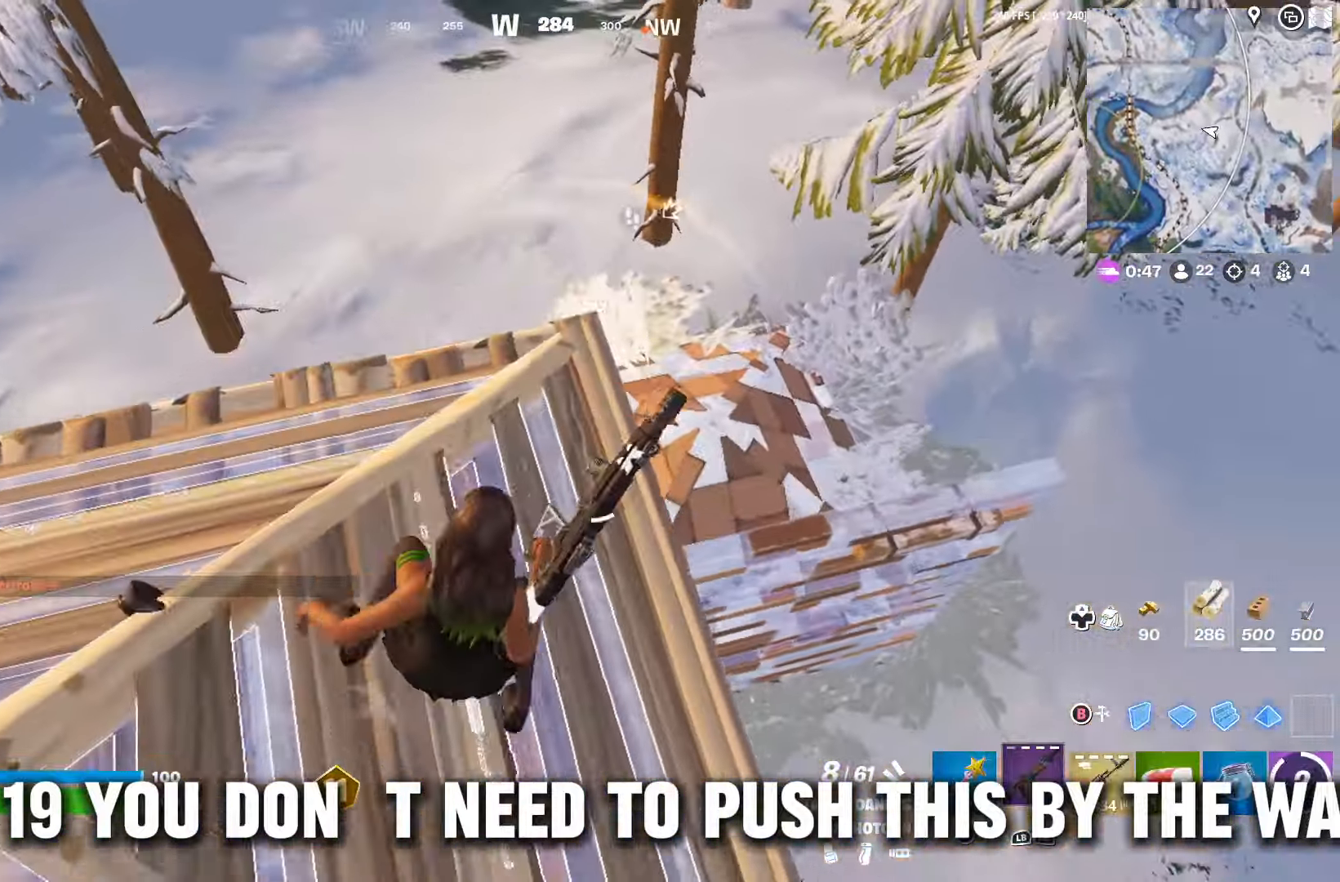
Gameplay with a controller (Xbox layout); each line is a JSON object with the inputs held at the frame after it. "events" lists button and stick changes between this image and that frame as [ms after this image, input, new state], when the widget could be followed in between.
{"buttons": [], "left_stick": "up", "right_stick": "center", "events": [[66, "R3", "down"], [166, "R3", "up"], [166, "left_stick", "center"], [233, "left_stick", "up-left"], [300, "left_stick", "left"], [333, "R3", "down"], [433, "R3", "up"], [500, "left_stick", "up"]]}
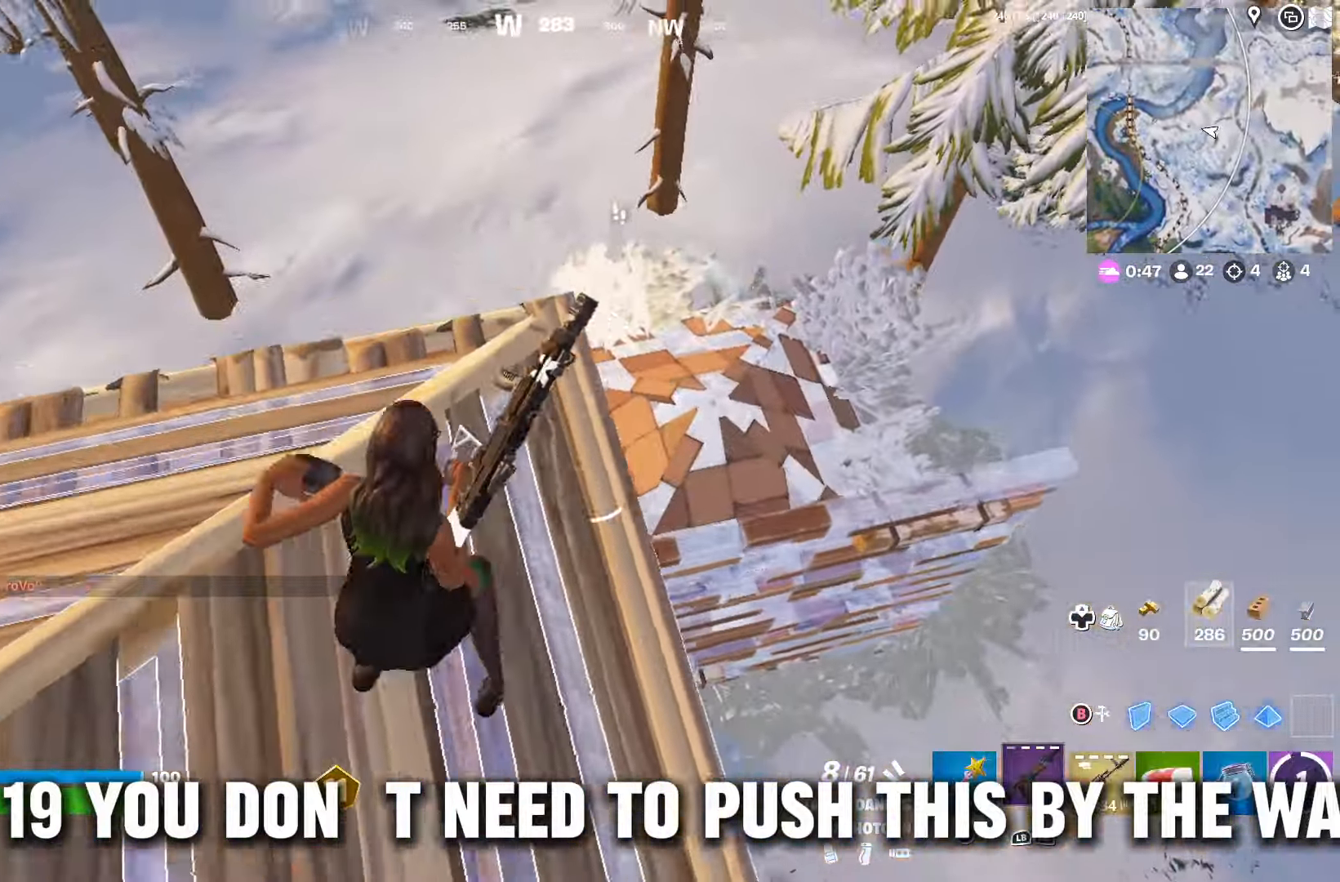
{"buttons": [], "left_stick": "up-left", "right_stick": "center", "events": [[33, "left_stick", "right"], [400, "left_stick", "up-left"]]}
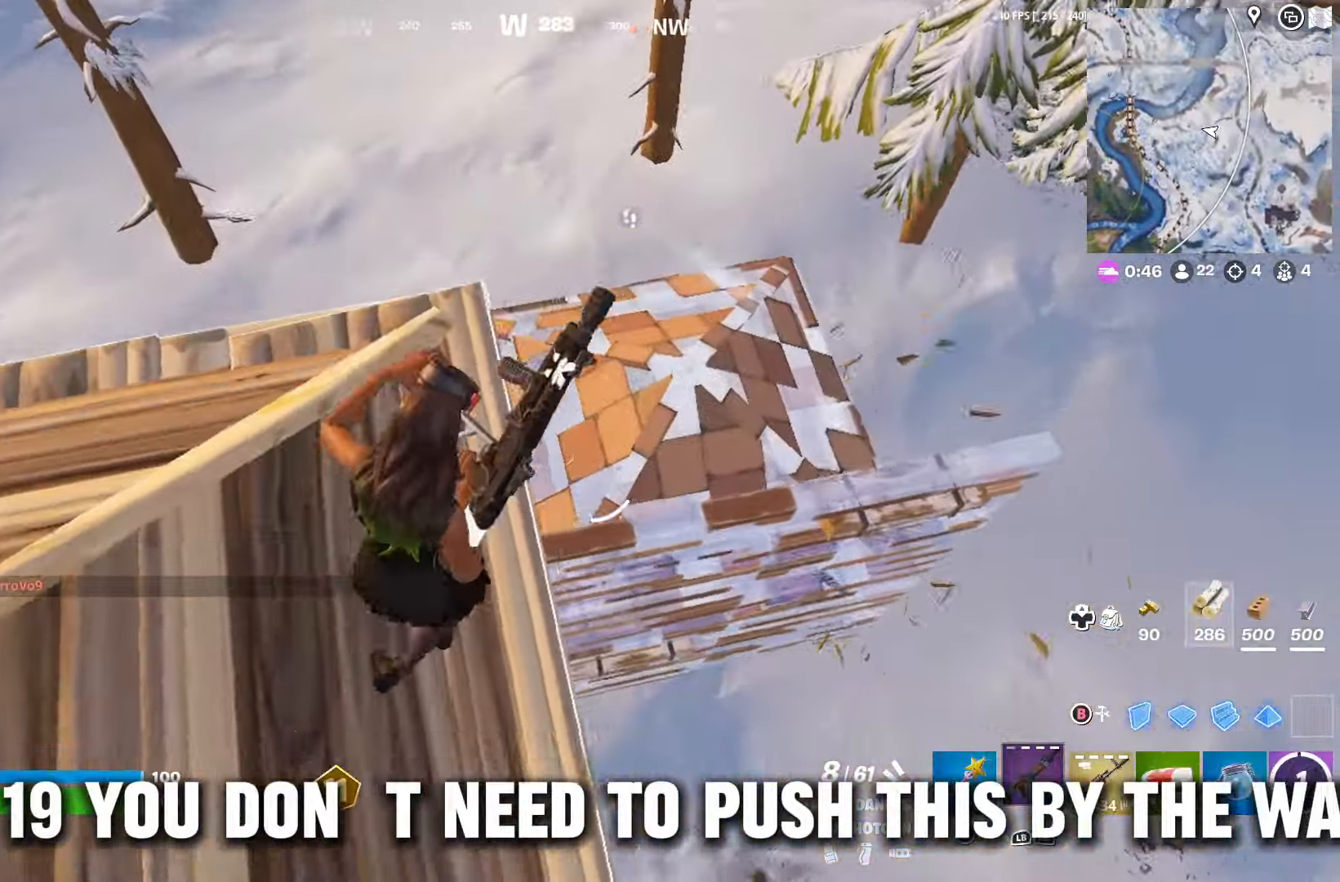
{"buttons": [], "left_stick": "right", "right_stick": "center", "events": [[200, "left_stick", "left"], [500, "left_stick", "right"]]}
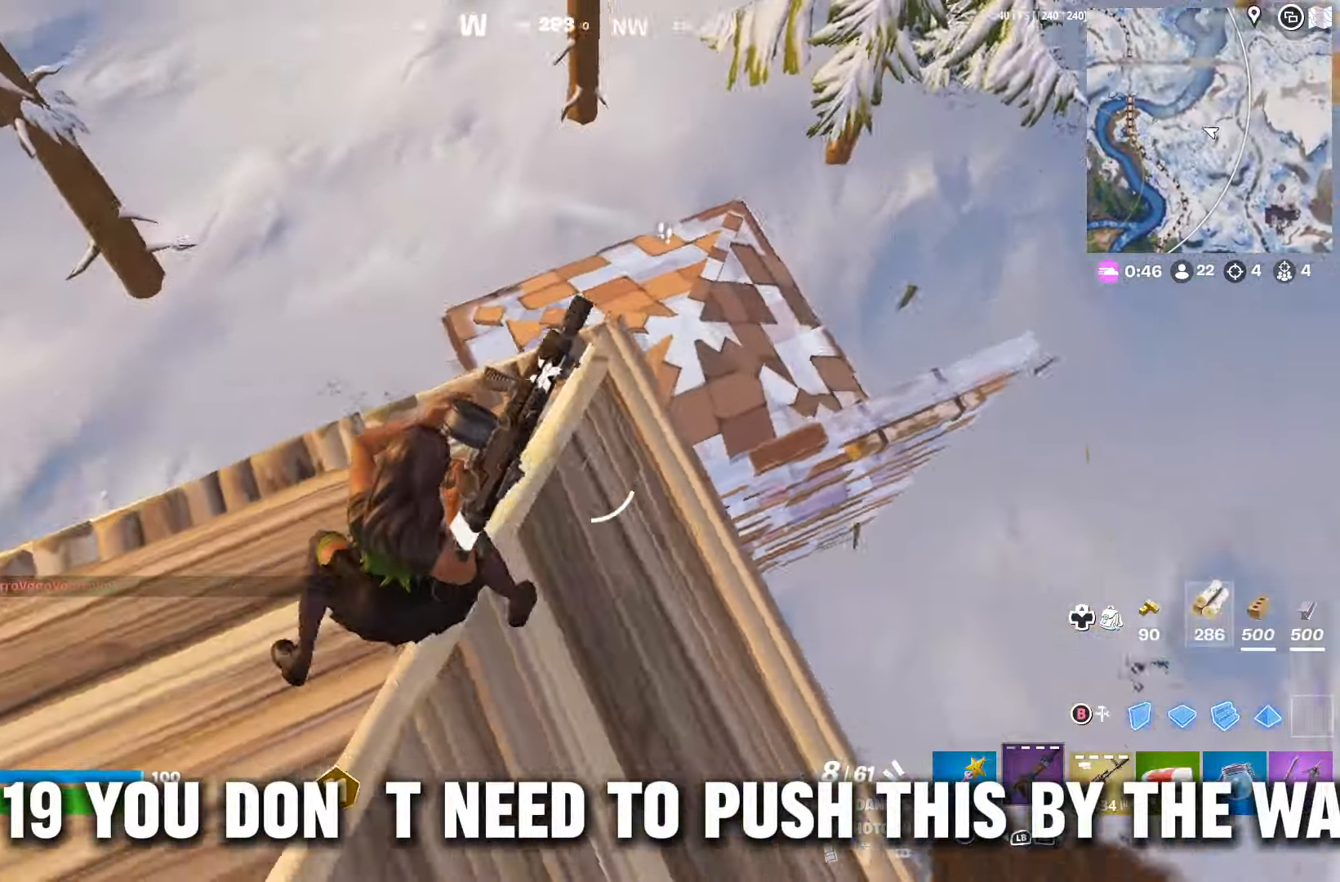
{"buttons": [], "left_stick": "up-left", "right_stick": "center", "events": [[300, "left_stick", "up-left"]]}
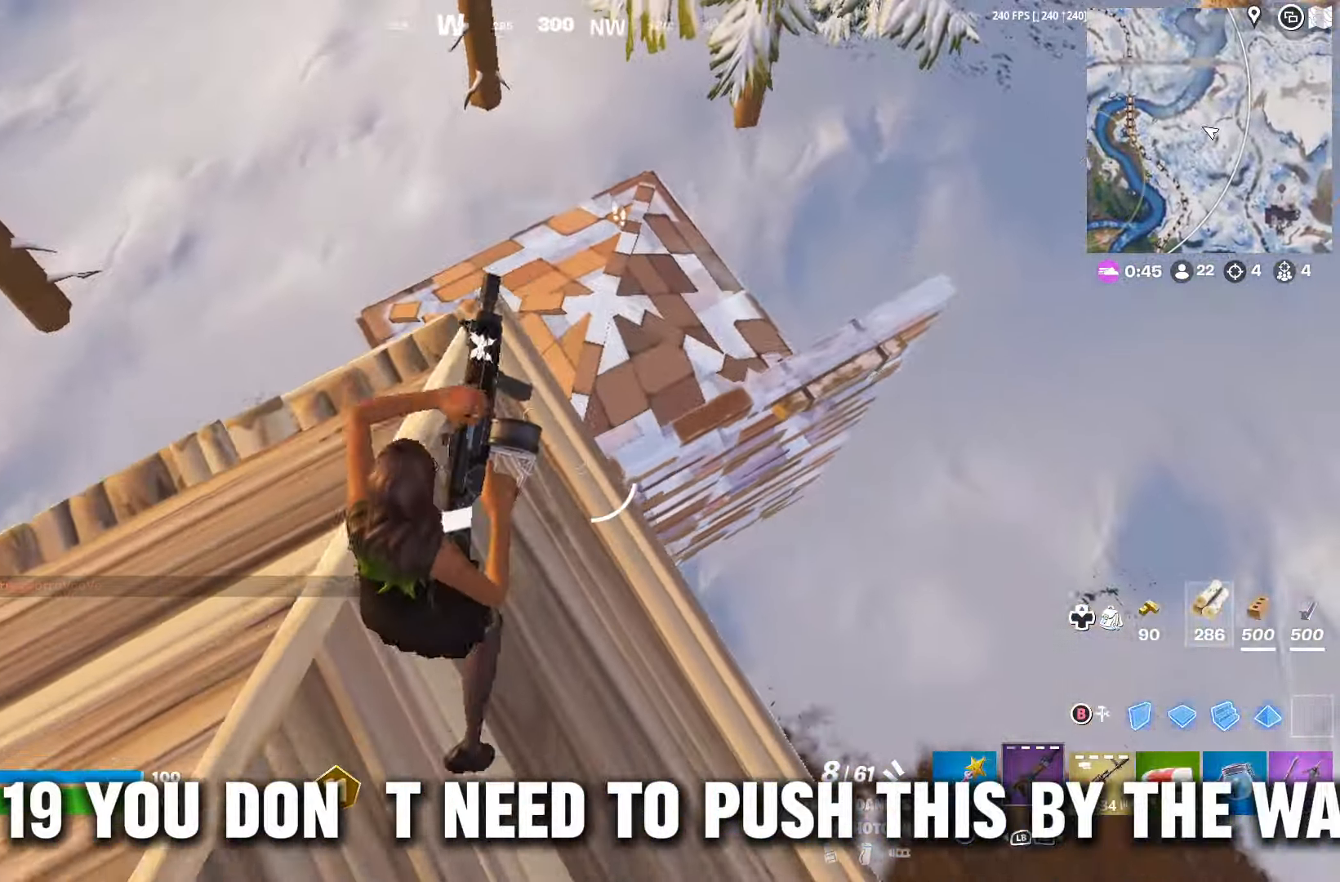
{"buttons": [], "left_stick": "up-right", "right_stick": "center", "events": [[133, "left_stick", "up-right"], [266, "left_stick", "up-left"], [366, "left_stick", "up-right"]]}
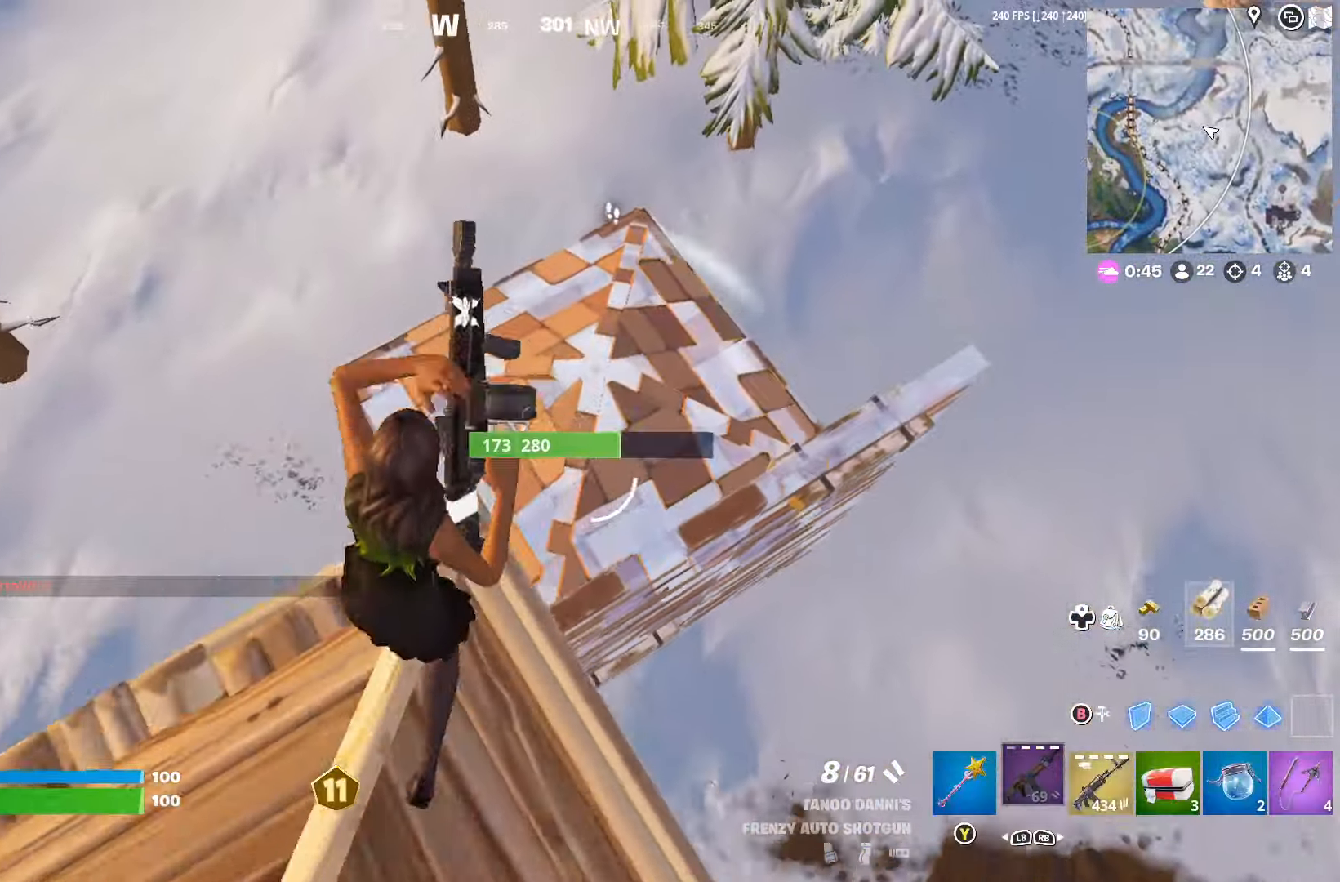
{"buttons": [], "left_stick": "up-right", "right_stick": "center", "events": [[66, "left_stick", "up"], [200, "left_stick", "up-right"], [267, "right_stick", "right"], [333, "right_stick", "center"], [400, "B", "down"], [467, "B", "up"]]}
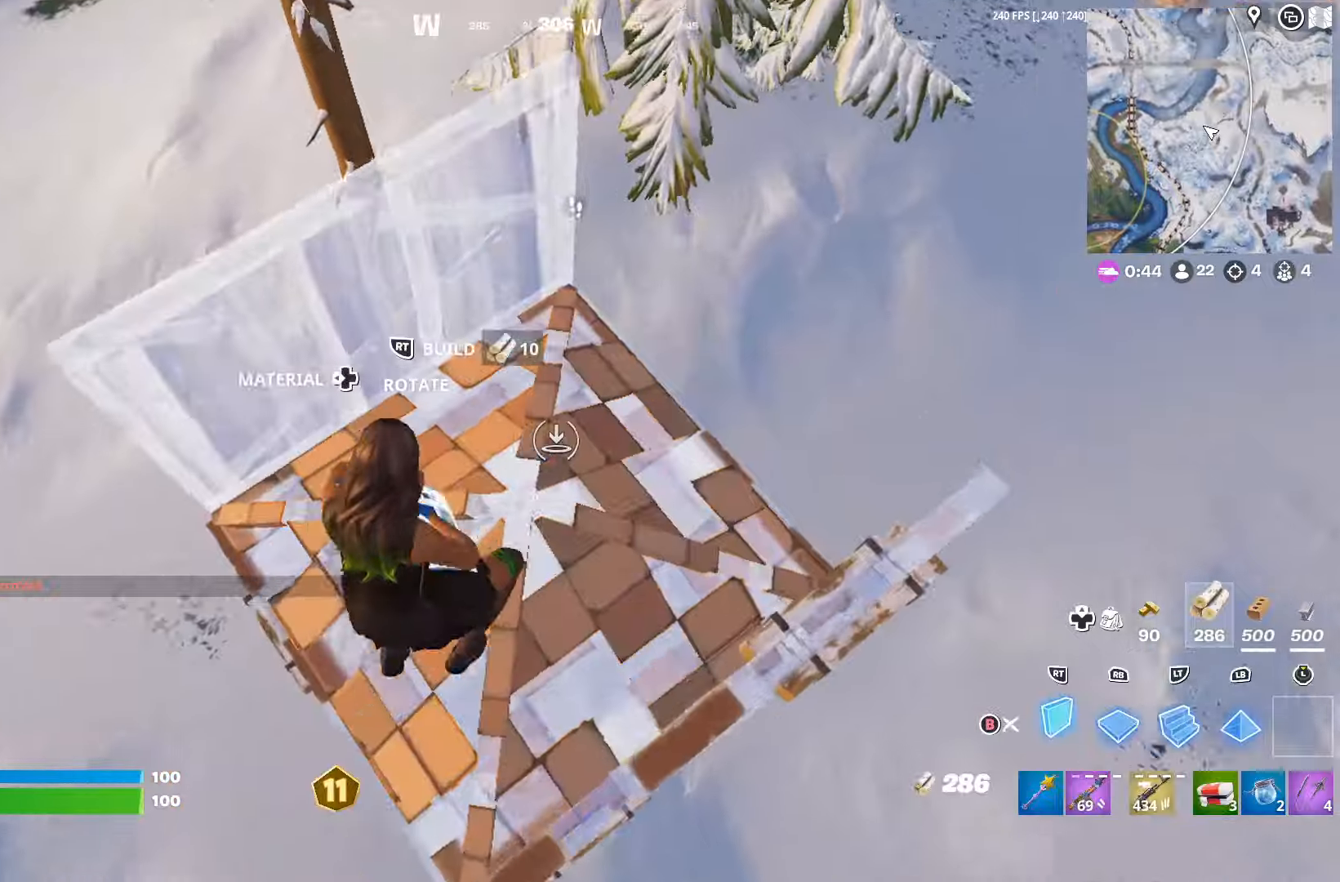
{"buttons": ["L2"], "left_stick": "up-right", "right_stick": "center", "events": [[67, "right_stick", "right"], [267, "right_stick", "up"], [300, "L2", "down"], [333, "right_stick", "center"], [400, "Y", "down"], [500, "Y", "up"]]}
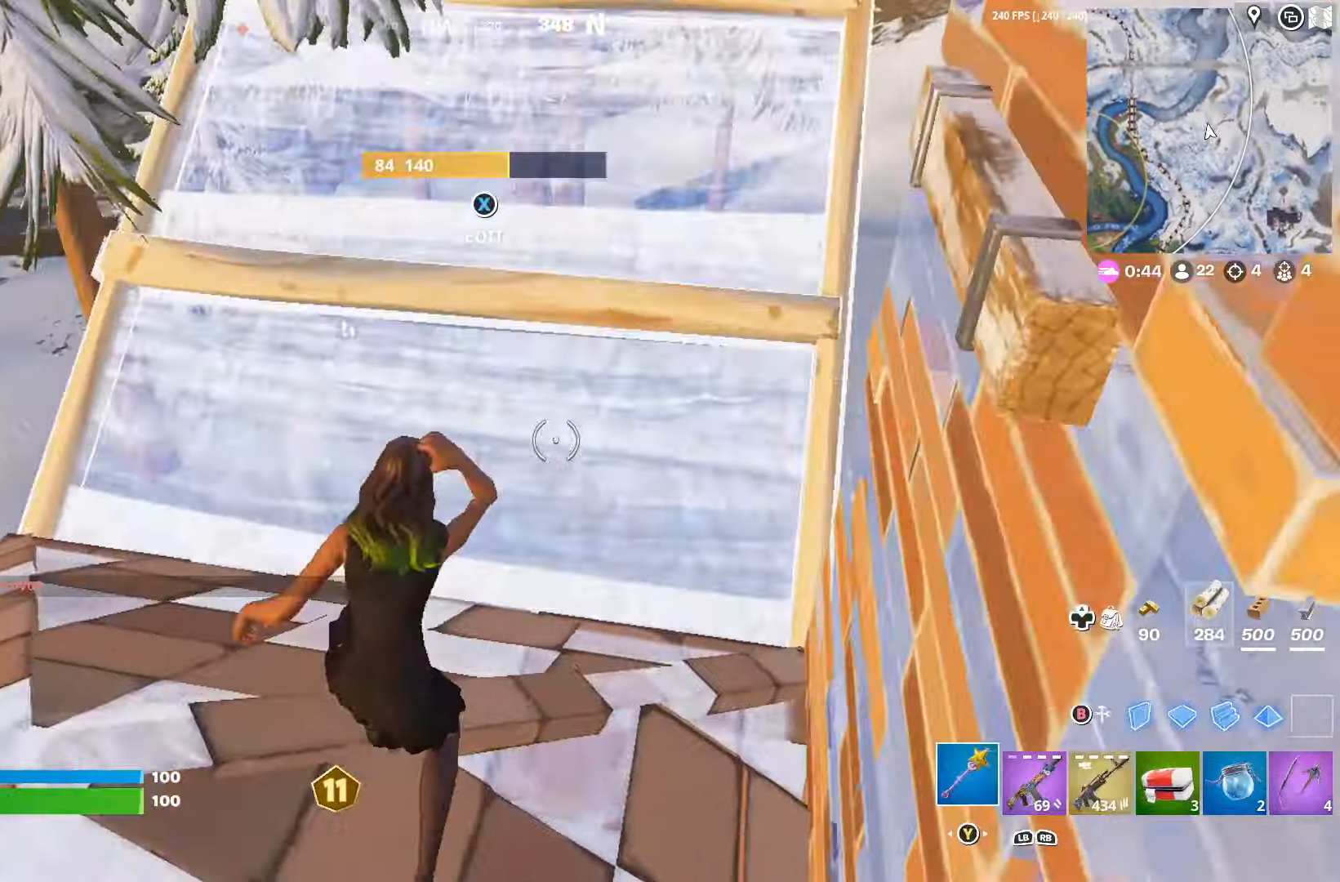
{"buttons": [], "left_stick": "up", "right_stick": "center", "events": [[33, "L2", "up"], [100, "right_stick", "down-left"], [233, "right_stick", "left"], [433, "left_stick", "up"], [467, "right_stick", "center"]]}
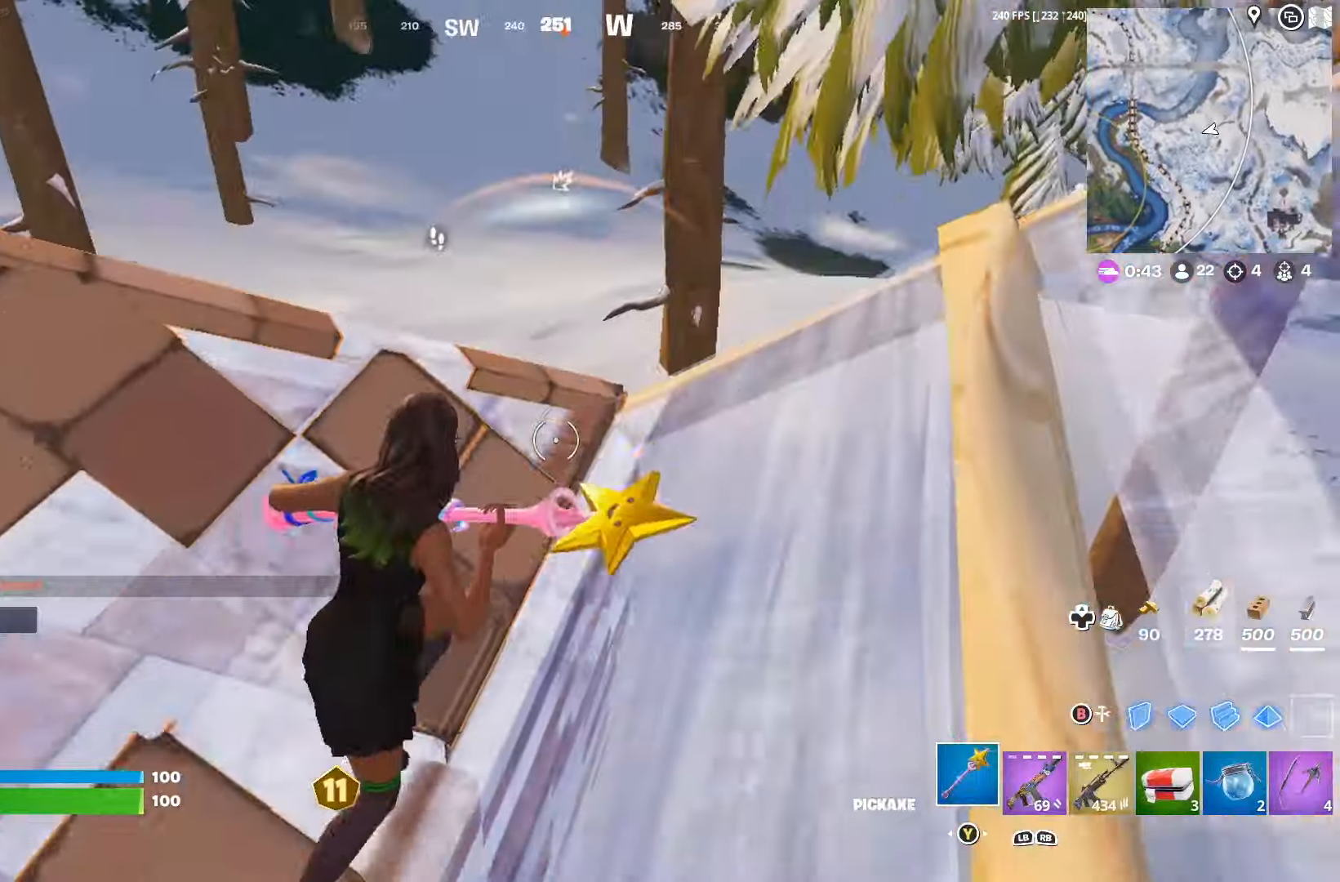
{"buttons": [], "left_stick": "up-right", "right_stick": "left", "events": [[133, "B", "down"], [200, "B", "up"], [300, "L2", "down"], [333, "B", "down"], [400, "B", "up"], [400, "left_stick", "up-right"], [433, "L2", "up"], [467, "right_stick", "left"]]}
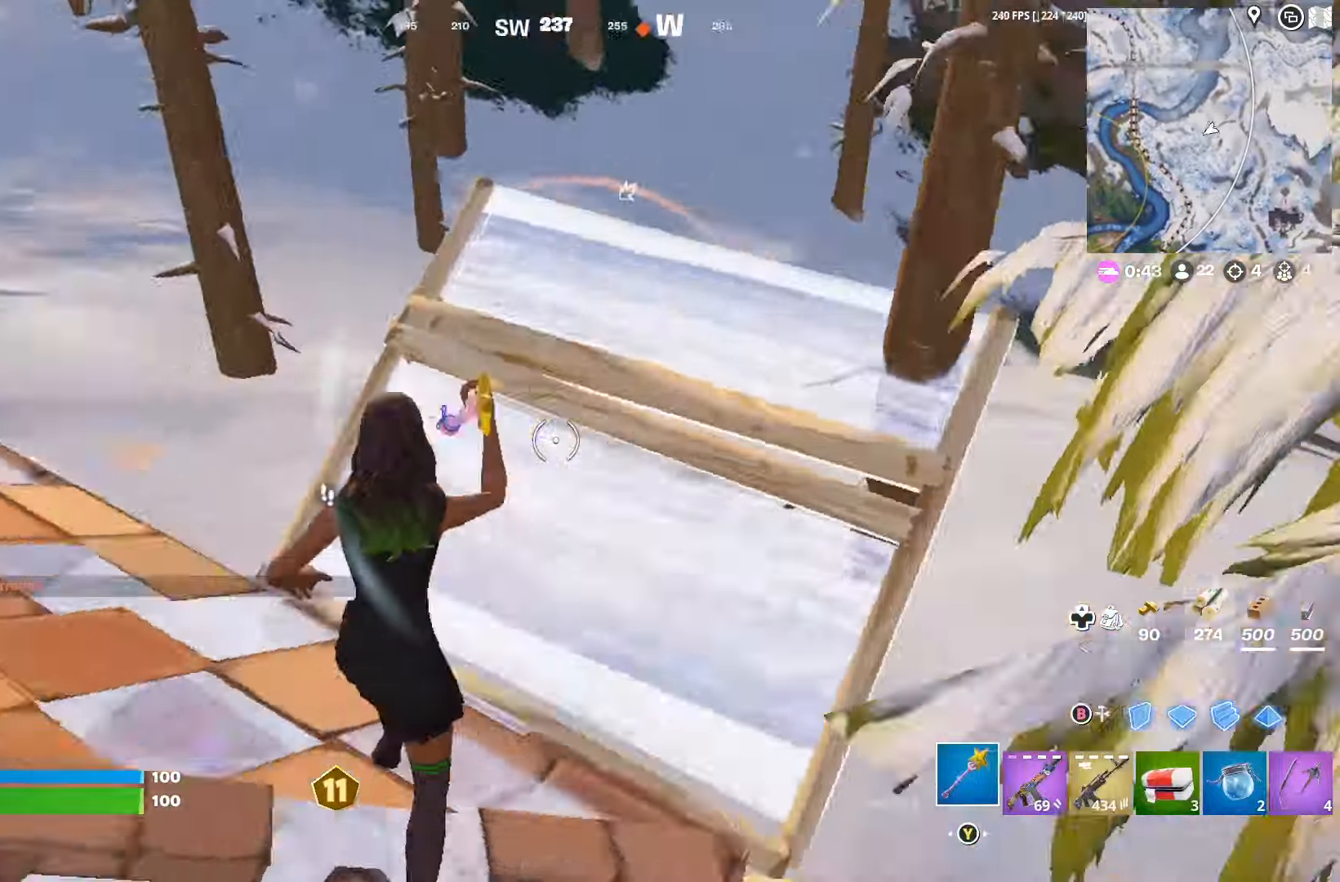
{"buttons": ["R2"], "left_stick": "right", "right_stick": "center", "events": [[67, "left_stick", "up-left"], [167, "left_stick", "right"], [233, "R2", "down"], [233, "right_stick", "center"], [300, "right_stick", "left"], [333, "left_stick", "left"], [400, "R3", "down"], [433, "left_stick", "right"], [467, "R3", "up"], [500, "right_stick", "center"]]}
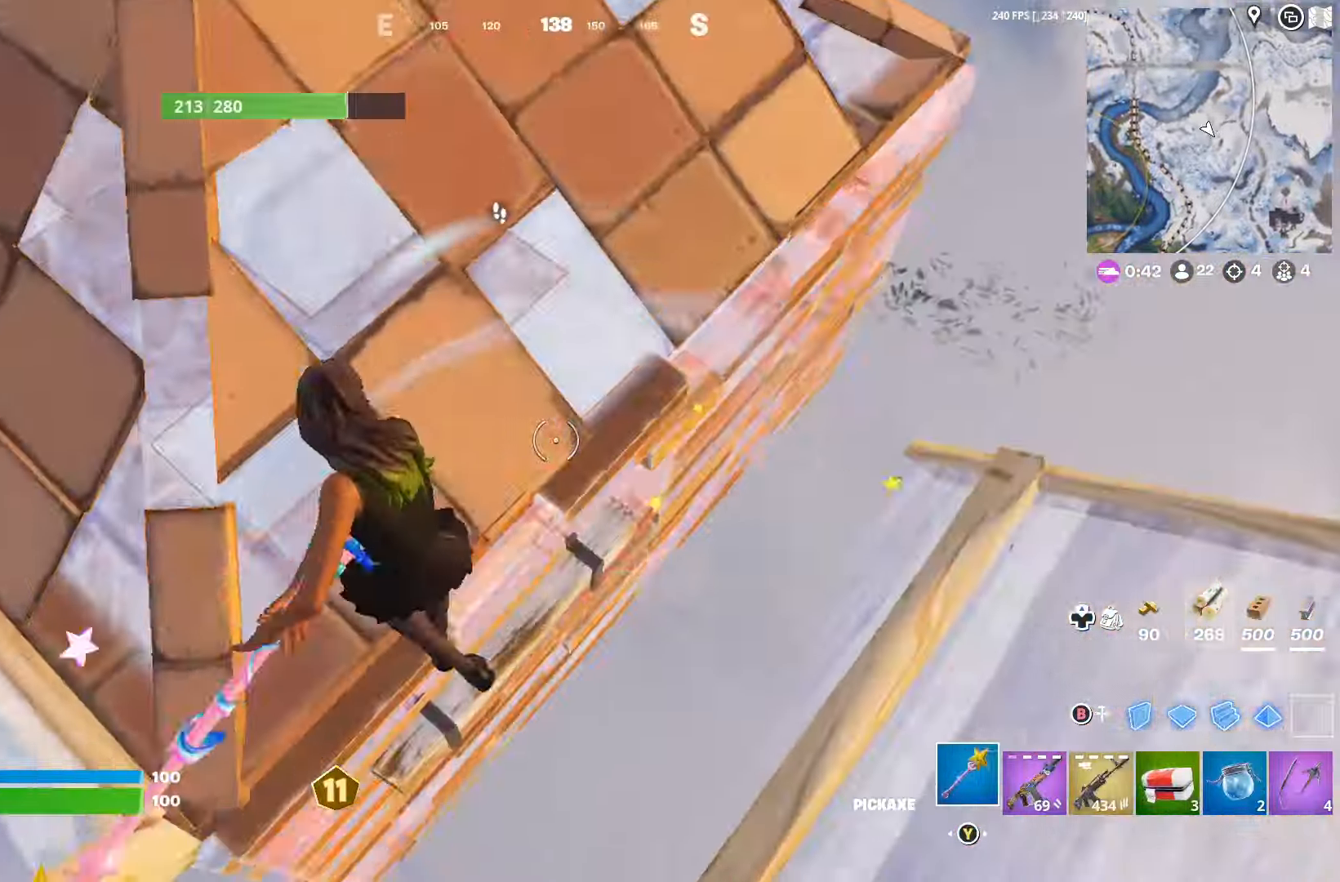
{"buttons": ["R2"], "left_stick": "down", "right_stick": "up-left", "events": [[300, "right_stick", "up-left"], [333, "left_stick", "down"], [400, "R3", "down"], [500, "R3", "up"]]}
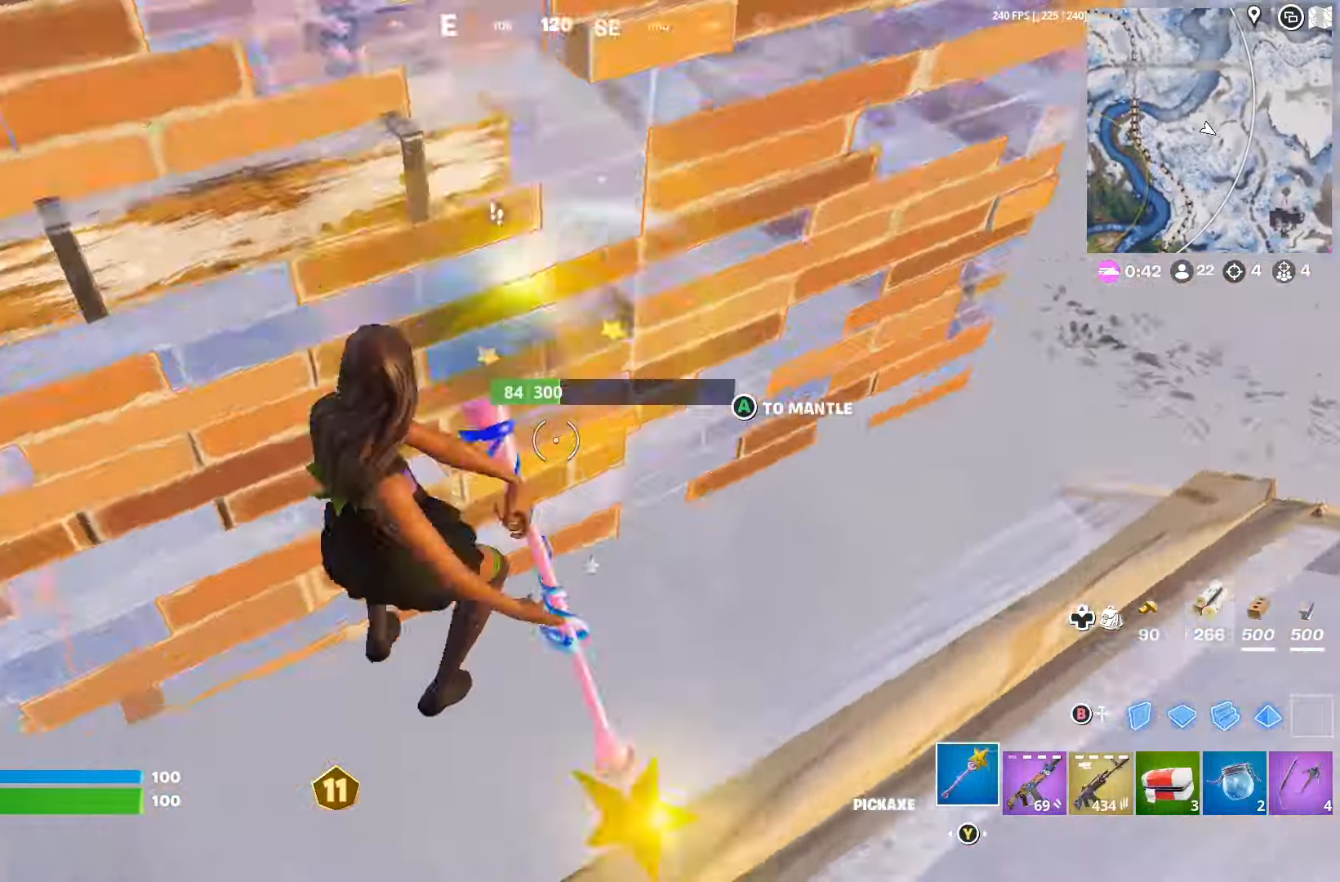
{"buttons": ["R2"], "left_stick": "down", "right_stick": "center", "events": [[300, "R3", "down"], [300, "right_stick", "center"], [367, "R3", "up"]]}
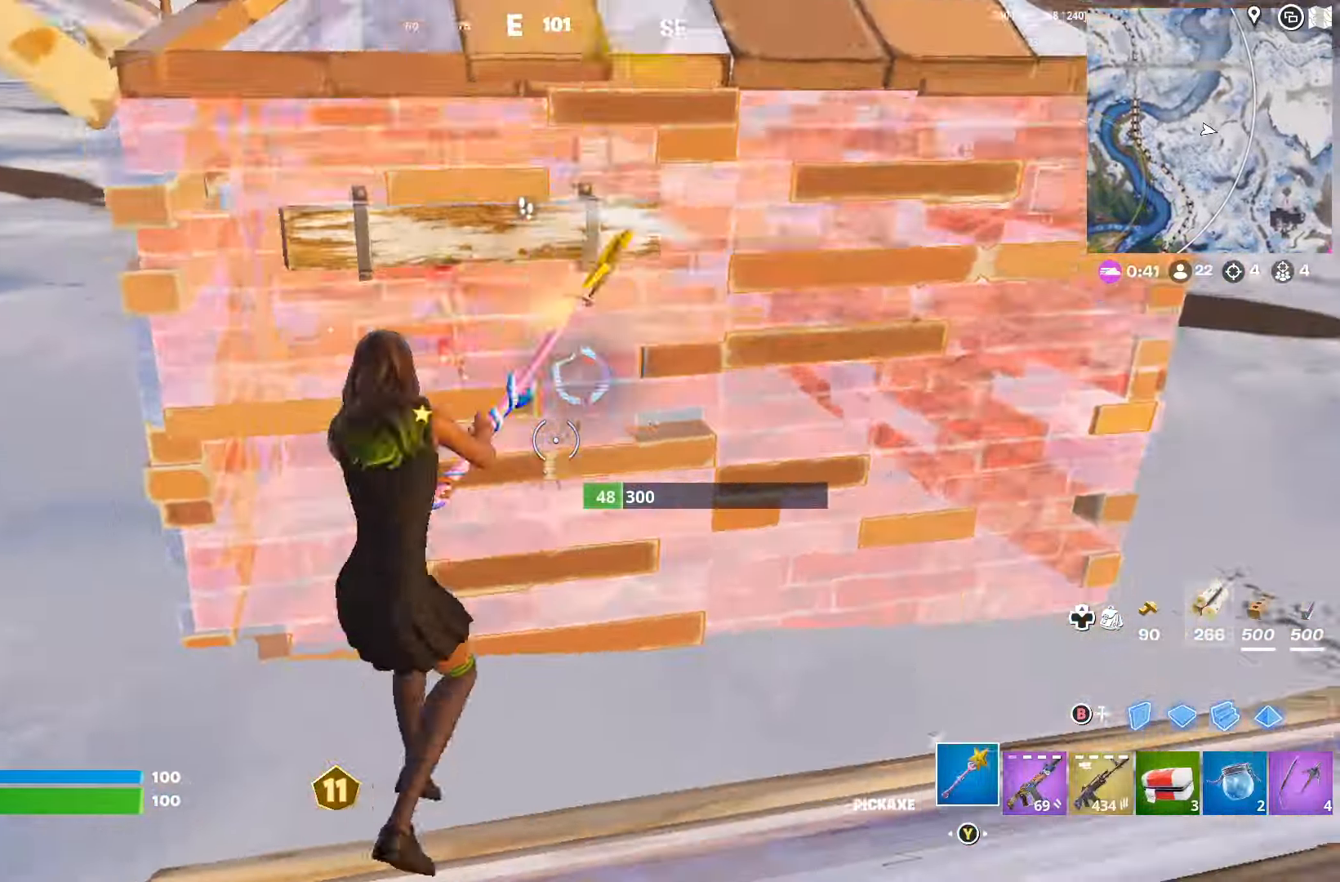
{"buttons": ["R2"], "left_stick": "right", "right_stick": "center", "events": [[100, "left_stick", "down-right"], [133, "R2", "up"], [167, "B", "down"], [200, "left_stick", "right"], [233, "B", "up"], [267, "R2", "down"], [267, "right_stick", "down-left"], [400, "right_stick", "center"]]}
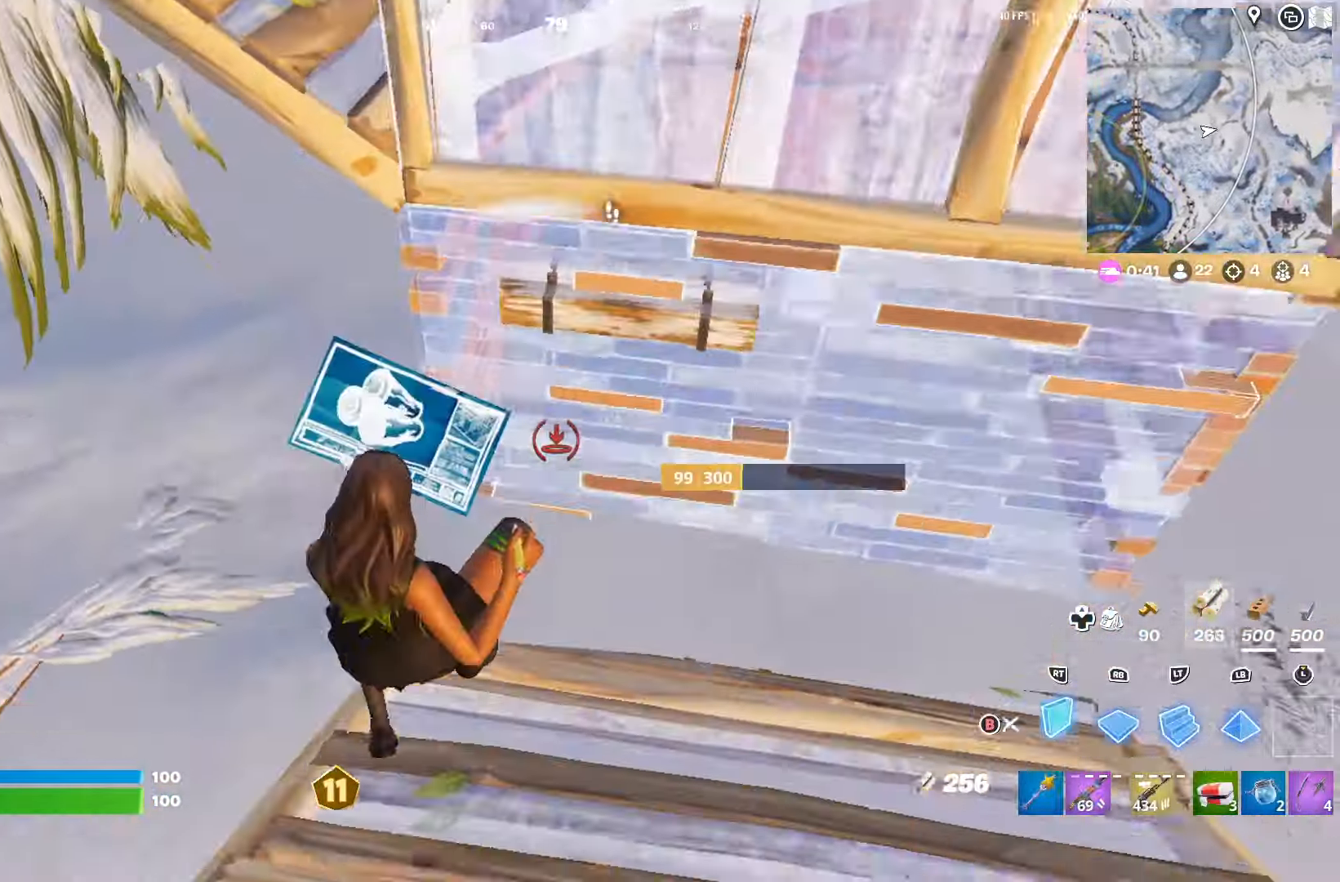
{"buttons": [], "left_stick": "right", "right_stick": "center", "events": [[67, "B", "down"], [67, "R2", "up"], [133, "B", "up"], [200, "R1", "down"], [233, "right_stick", "up"], [333, "R1", "up"], [333, "right_stick", "center"], [400, "A", "down"], [500, "A", "up"]]}
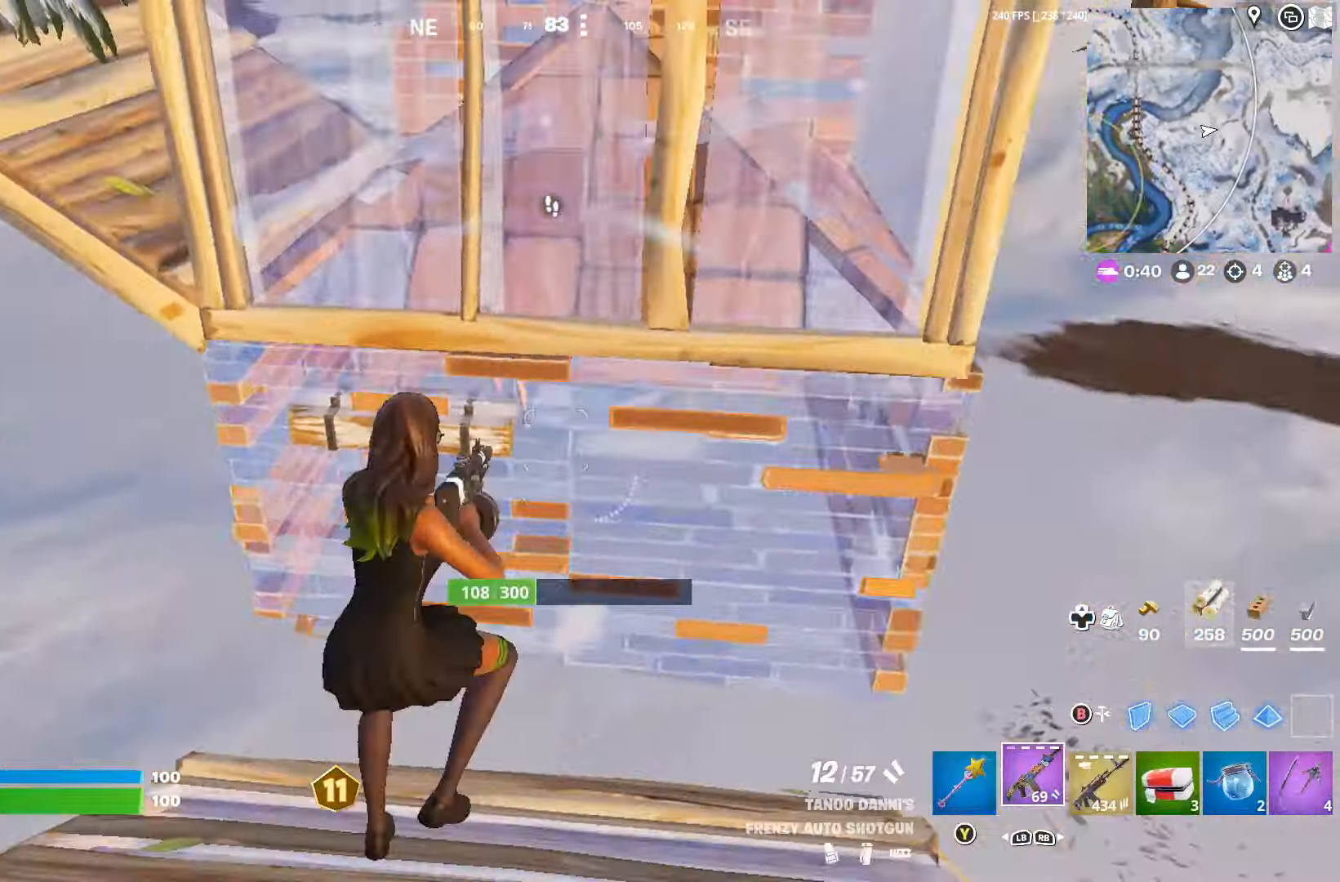
{"buttons": [], "left_stick": "down-left", "right_stick": "center", "events": [[33, "B", "down"], [67, "left_stick", "left"], [100, "R1", "down"], [133, "B", "up"], [200, "R1", "up"], [233, "B", "down"], [300, "B", "up"], [333, "right_stick", "down-left"], [433, "left_stick", "down-left"], [467, "right_stick", "center"]]}
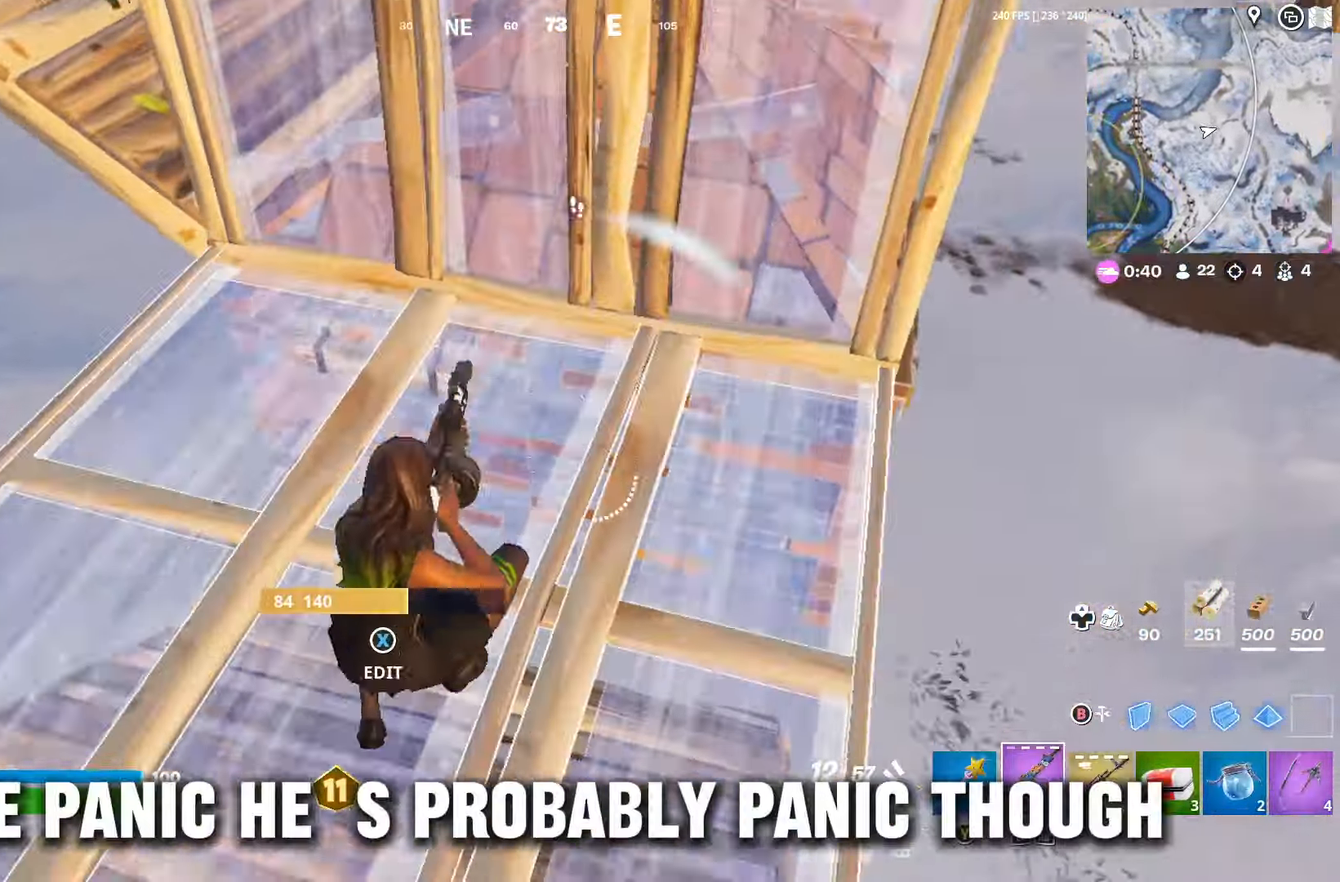
{"buttons": [], "left_stick": "up", "right_stick": "center", "events": [[300, "right_stick", "up-right"], [367, "left_stick", "up-right"], [400, "right_stick", "center"], [500, "left_stick", "up"]]}
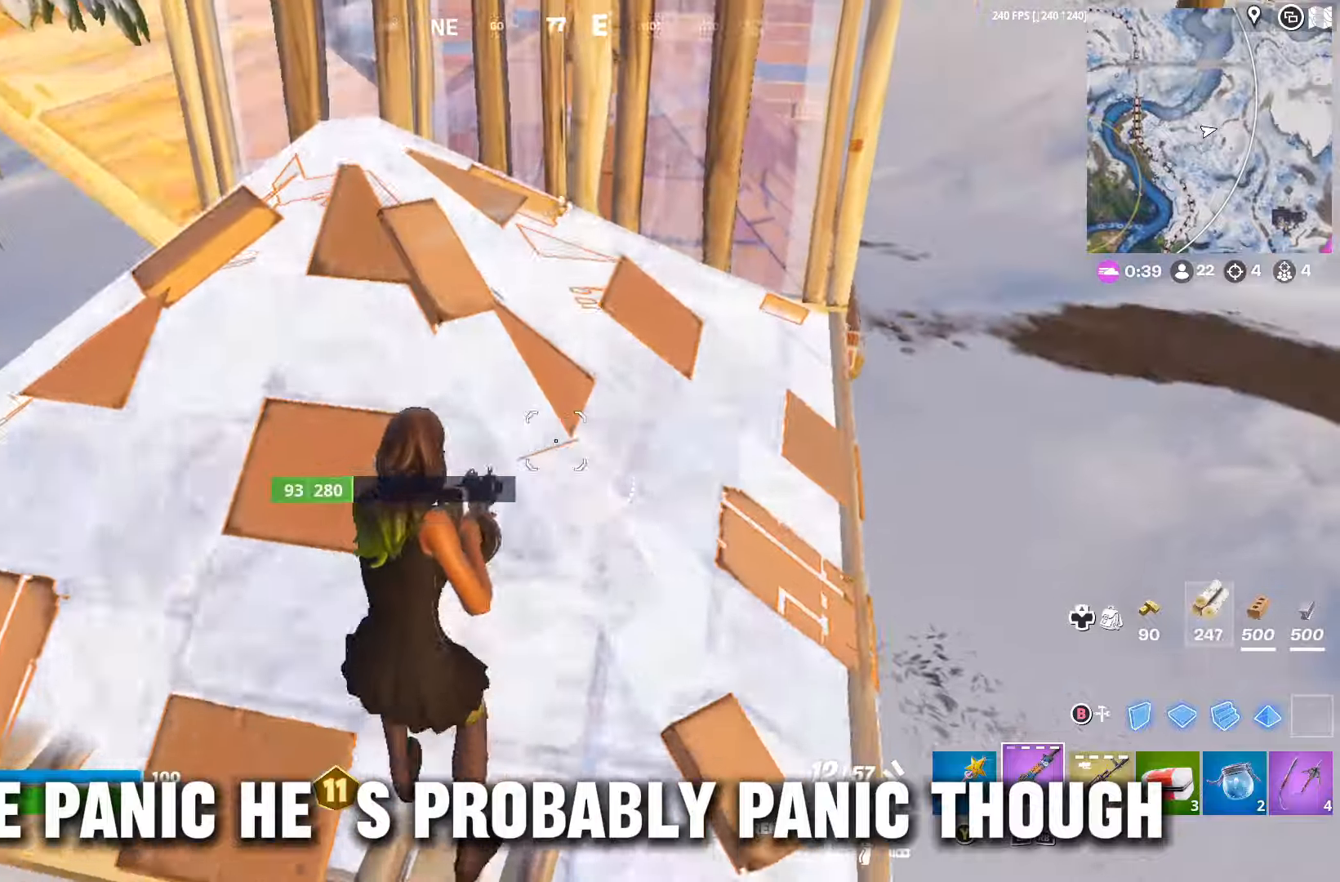
{"buttons": [], "left_stick": "up-left", "right_stick": "center", "events": [[167, "left_stick", "up-left"], [234, "right_stick", "down-left"], [334, "right_stick", "center"]]}
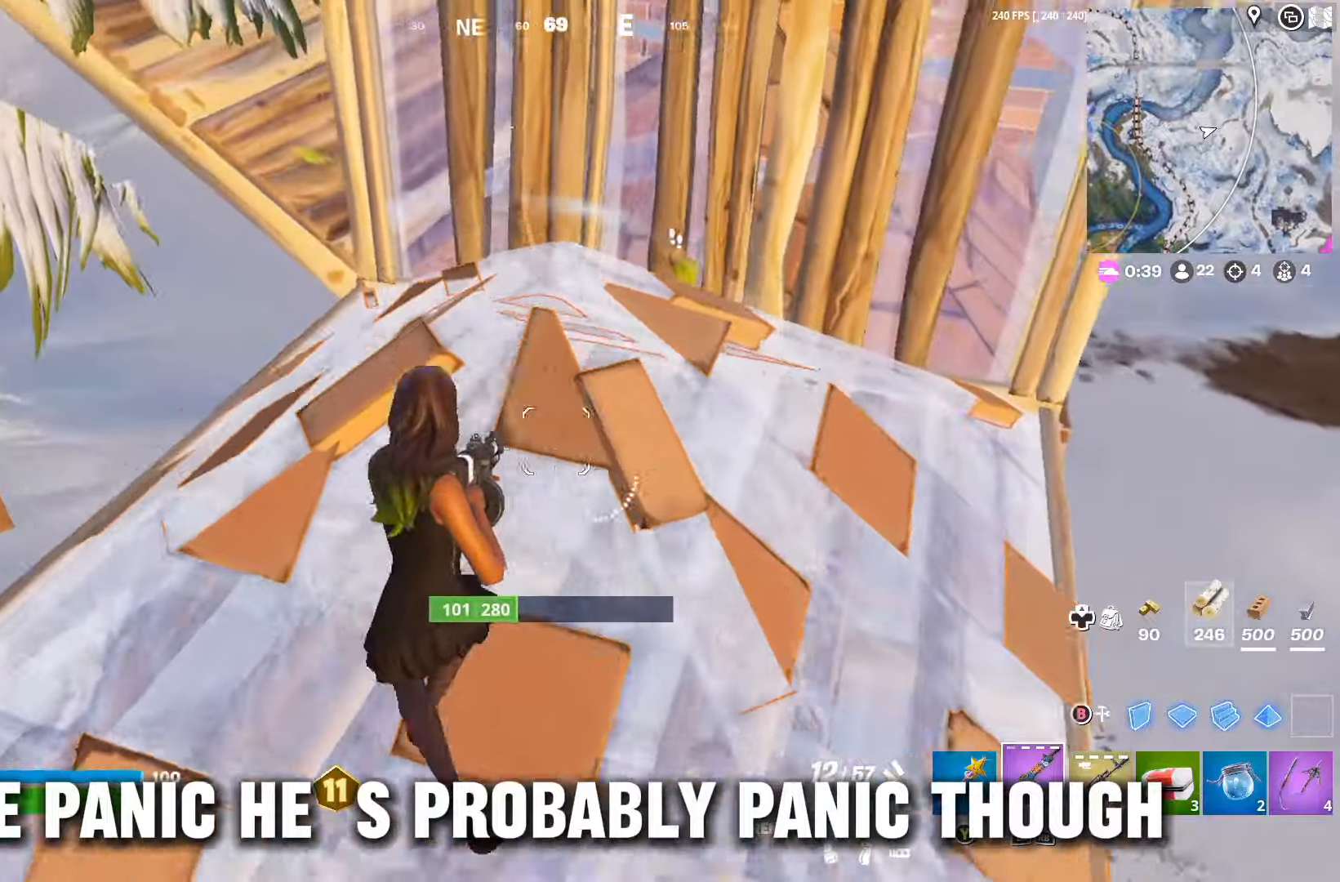
{"buttons": ["R2"], "left_stick": "left", "right_stick": "center", "events": [[67, "Y", "down"], [134, "Y", "up"], [234, "right_stick", "down-right"], [267, "left_stick", "left"], [300, "R2", "down"], [400, "right_stick", "center"]]}
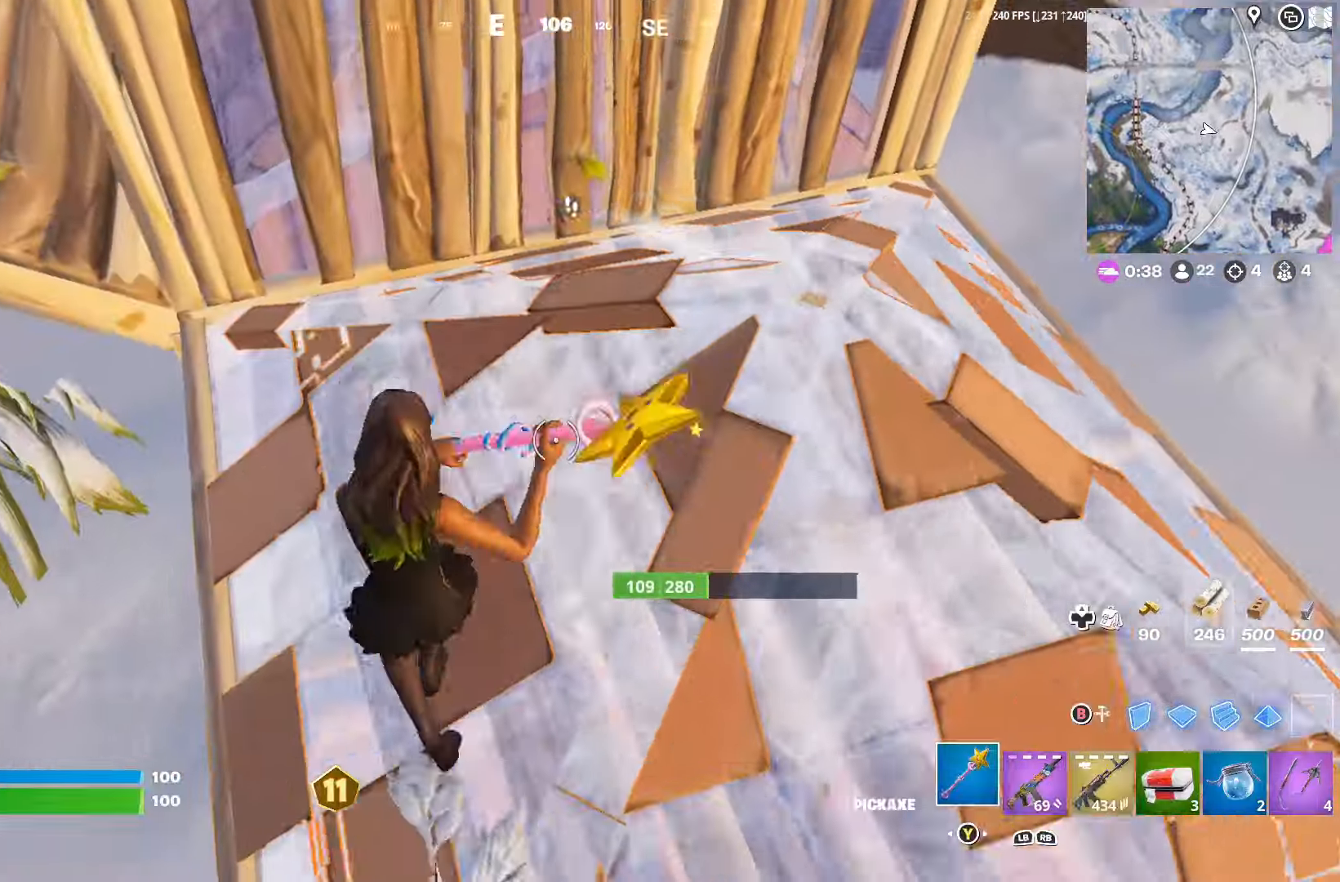
{"buttons": ["R2"], "left_stick": "up-left", "right_stick": "down", "events": [[34, "left_stick", "right"], [200, "left_stick", "center"], [367, "left_stick", "right"], [500, "left_stick", "up-left"], [500, "right_stick", "down"]]}
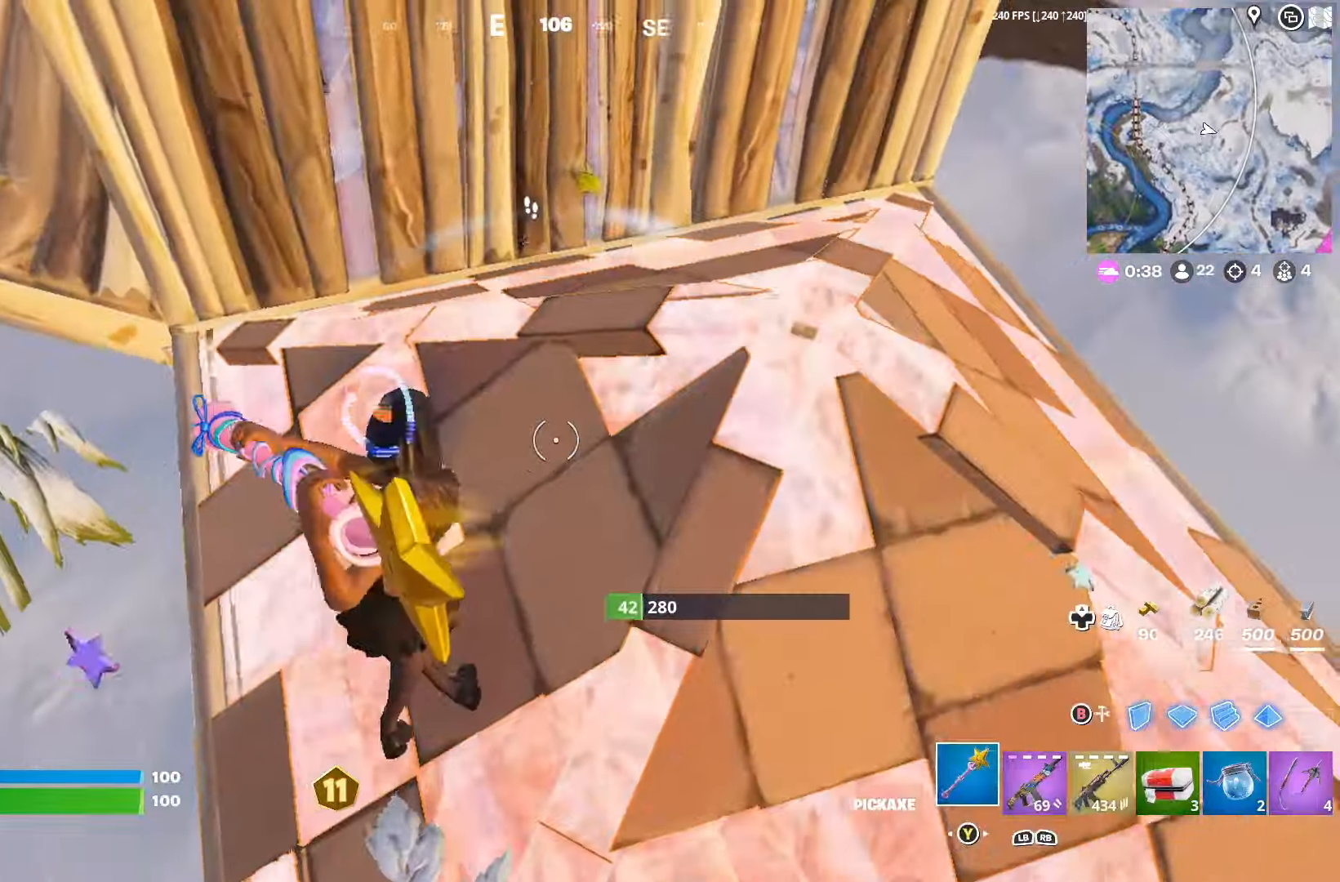
{"buttons": [], "left_stick": "up", "right_stick": "center", "events": [[134, "right_stick", "left"], [234, "right_stick", "center"], [267, "R2", "up"], [300, "left_stick", "up"], [334, "X", "down"], [400, "X", "up"], [434, "R2", "down"], [500, "R2", "up"]]}
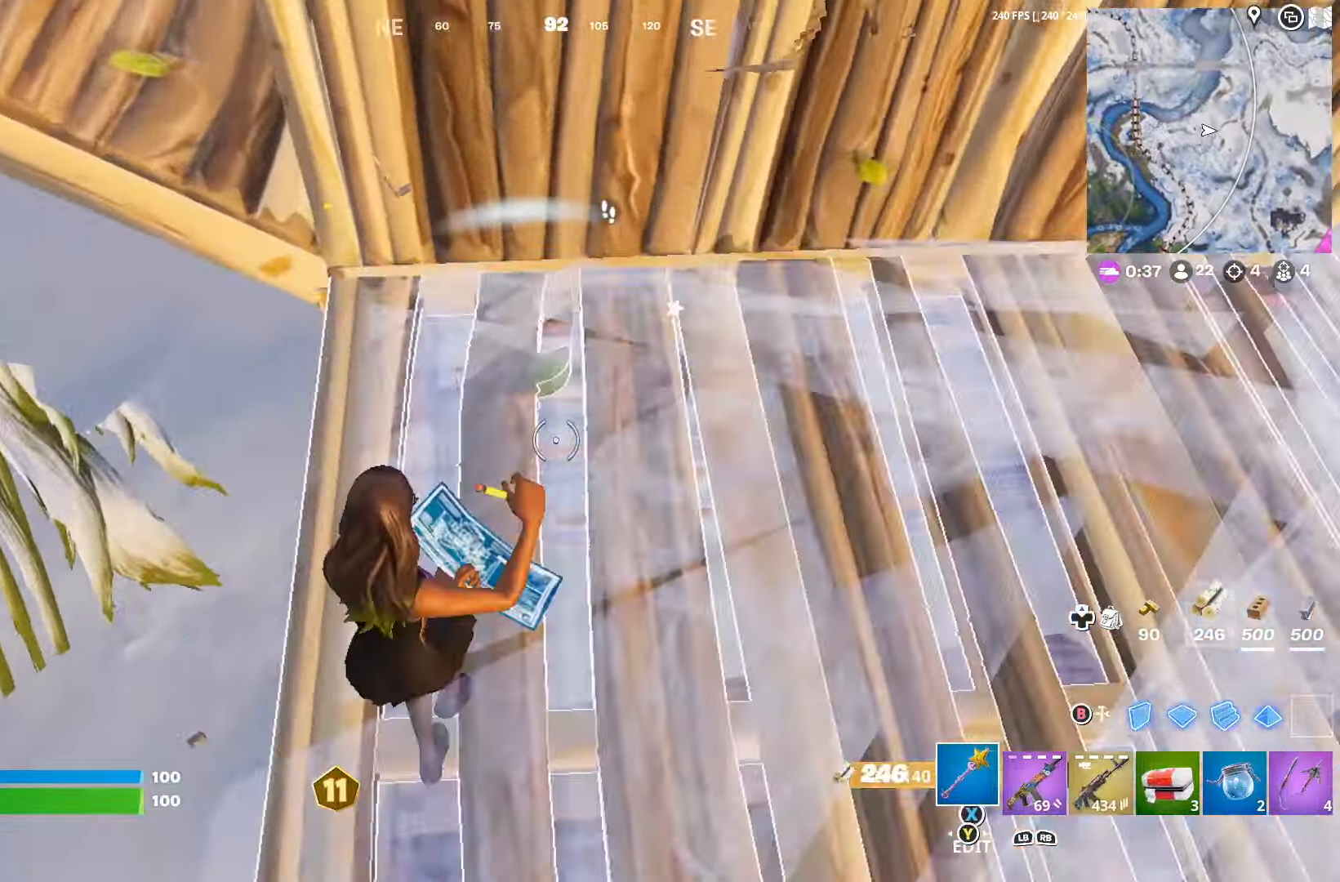
{"buttons": ["R2"], "left_stick": "up", "right_stick": "up-right", "events": [[67, "R1", "down"], [100, "right_stick", "up"], [167, "R1", "up"], [167, "left_stick", "up-right"], [200, "R1", "down"], [267, "R1", "up"], [267, "right_stick", "up-right"], [434, "right_stick", "center"], [467, "left_stick", "up"], [500, "R2", "down"], [500, "right_stick", "up-right"]]}
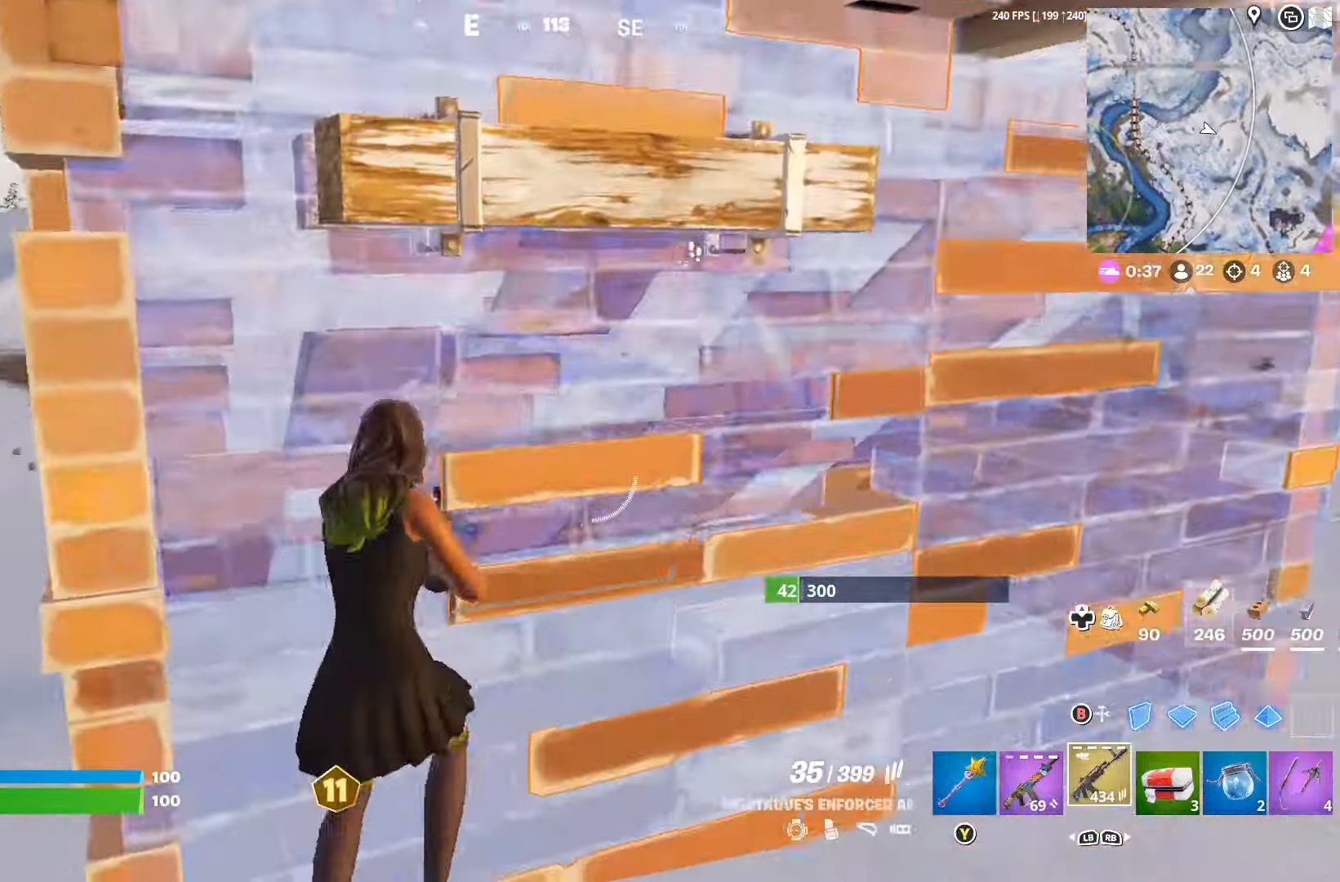
{"buttons": ["R2"], "left_stick": "up", "right_stick": "center", "events": [[67, "left_stick", "up-left"], [234, "right_stick", "up"], [334, "right_stick", "center"], [400, "left_stick", "up"]]}
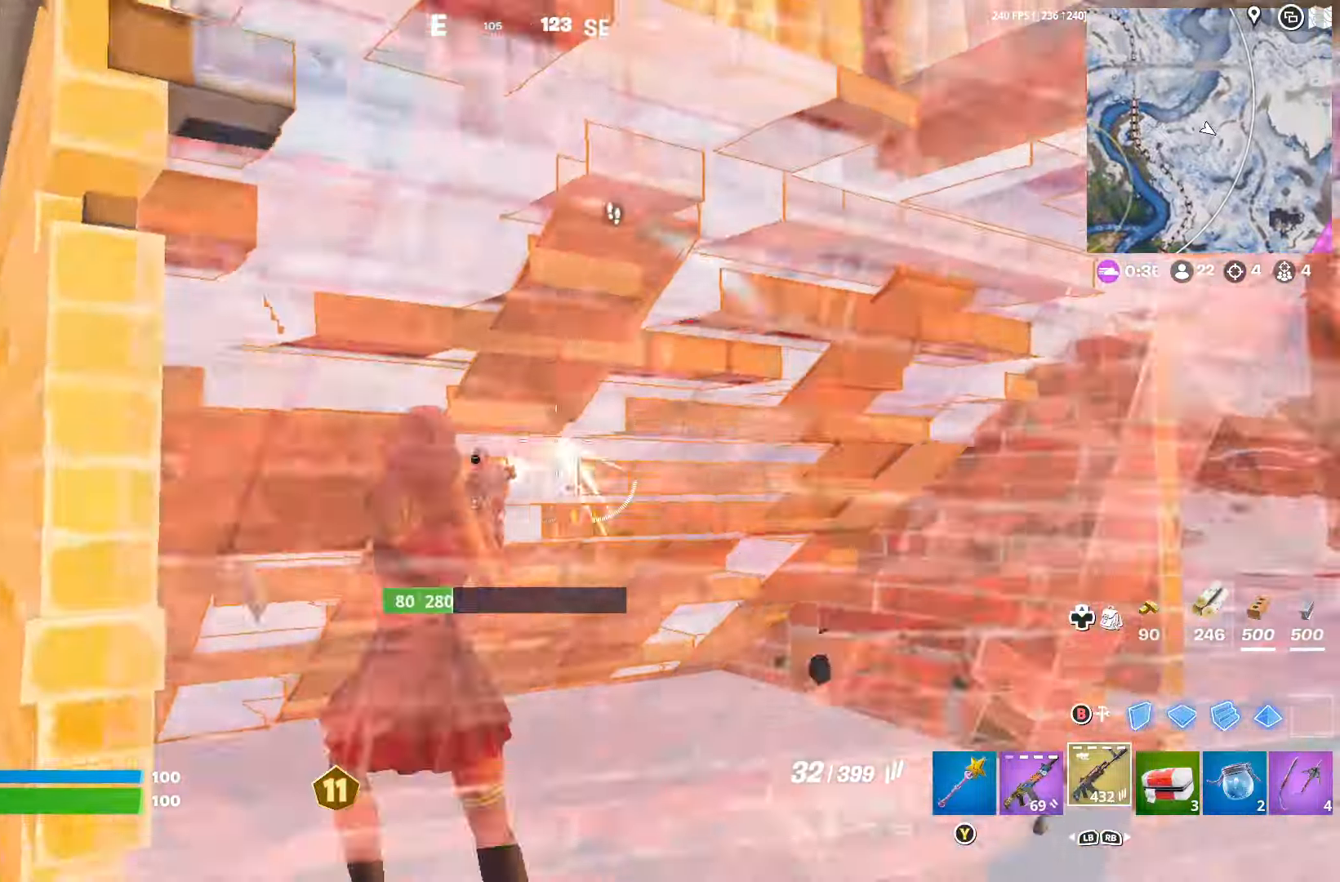
{"buttons": ["R2"], "left_stick": "up-left", "right_stick": "center", "events": [[34, "right_stick", "up-right"], [67, "left_stick", "up-left"], [400, "right_stick", "center"]]}
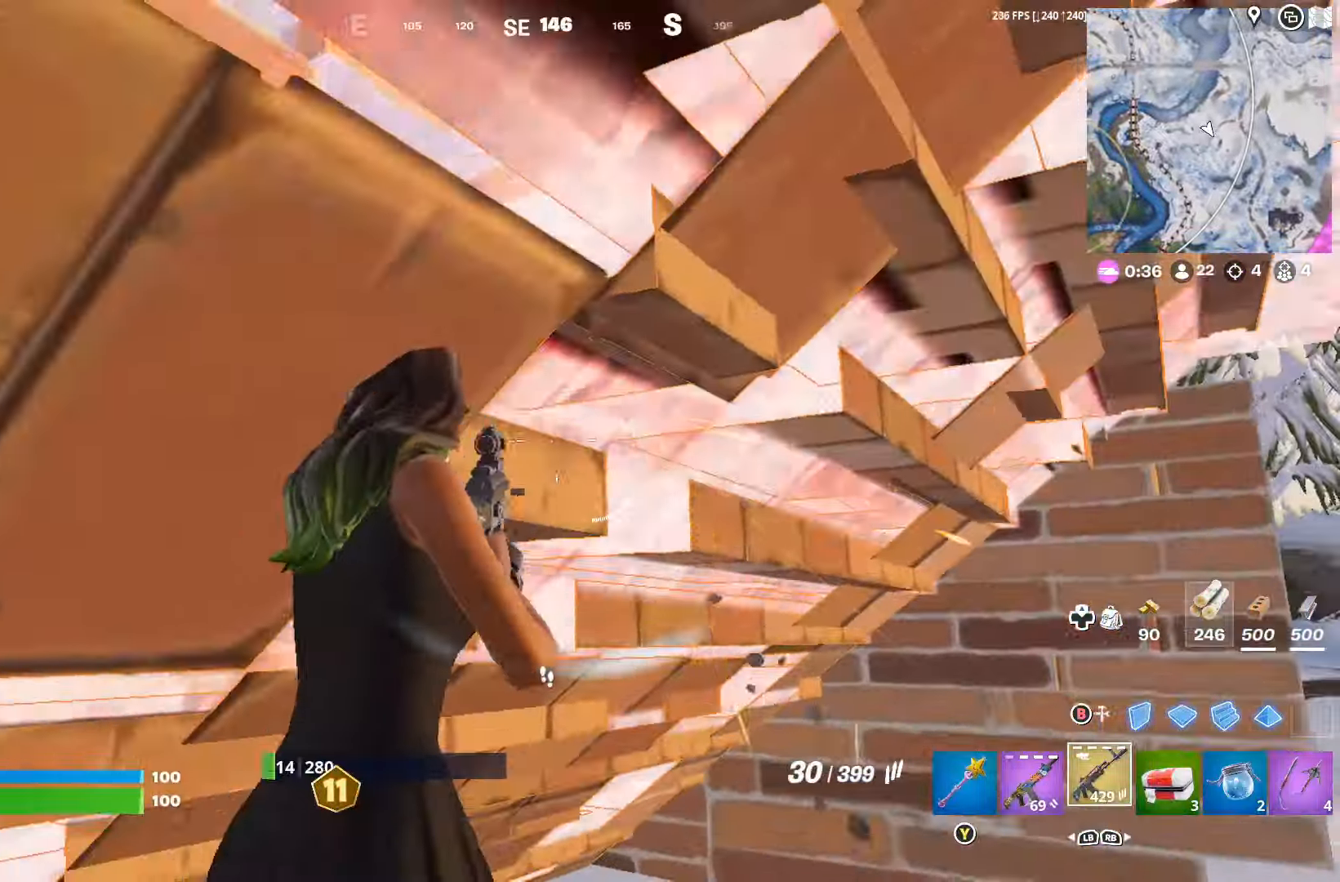
{"buttons": [], "left_stick": "up-left", "right_stick": "right", "events": [[67, "right_stick", "right"], [200, "L1", "down"], [234, "R2", "up"], [300, "L1", "up"]]}
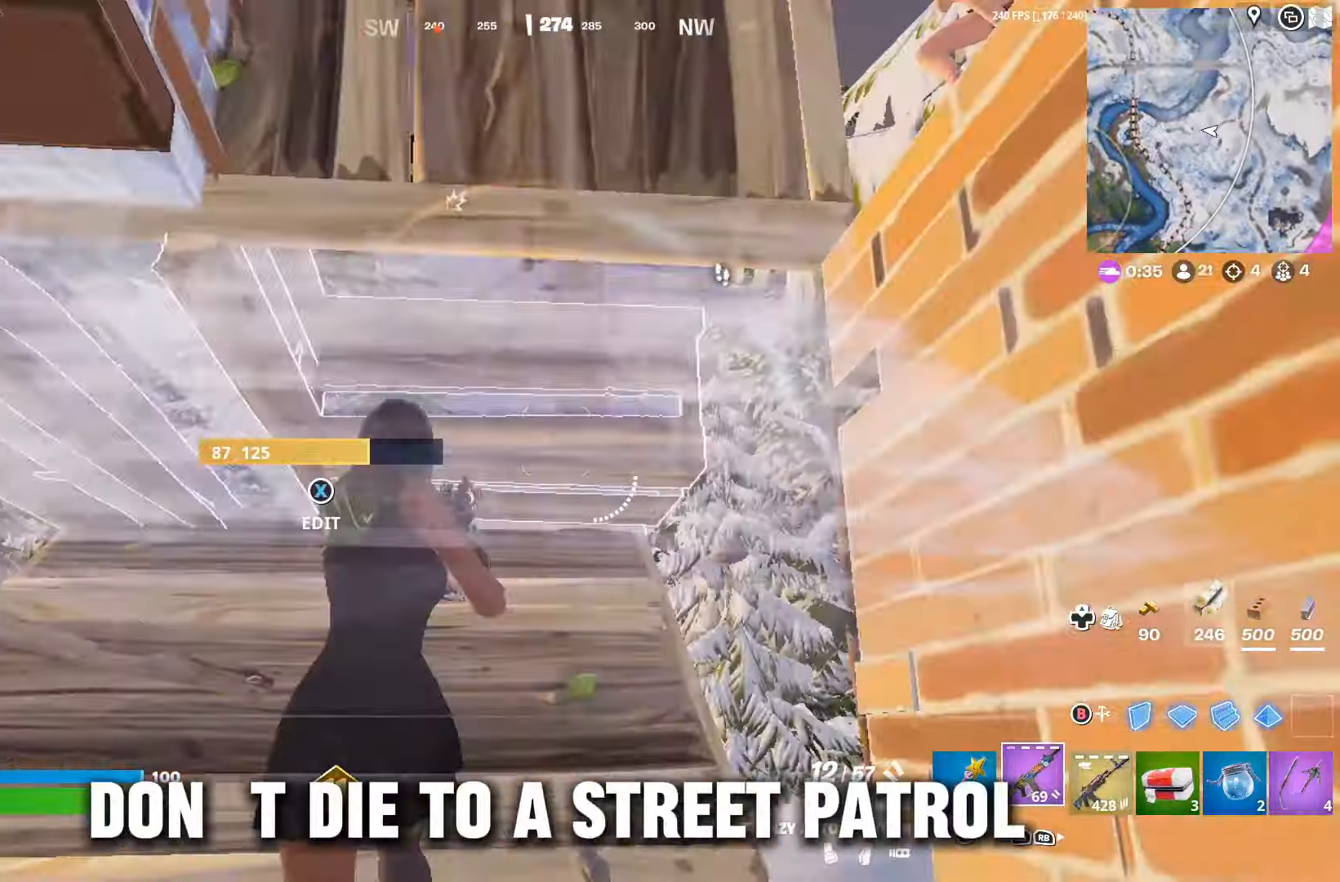
{"buttons": [], "left_stick": "left", "right_stick": "down-right", "events": [[34, "DPAD_RIGHT", "down"], [100, "right_stick", "center"], [167, "DPAD_RIGHT", "up"], [300, "right_stick", "right"], [467, "right_stick", "down-right"], [500, "left_stick", "left"]]}
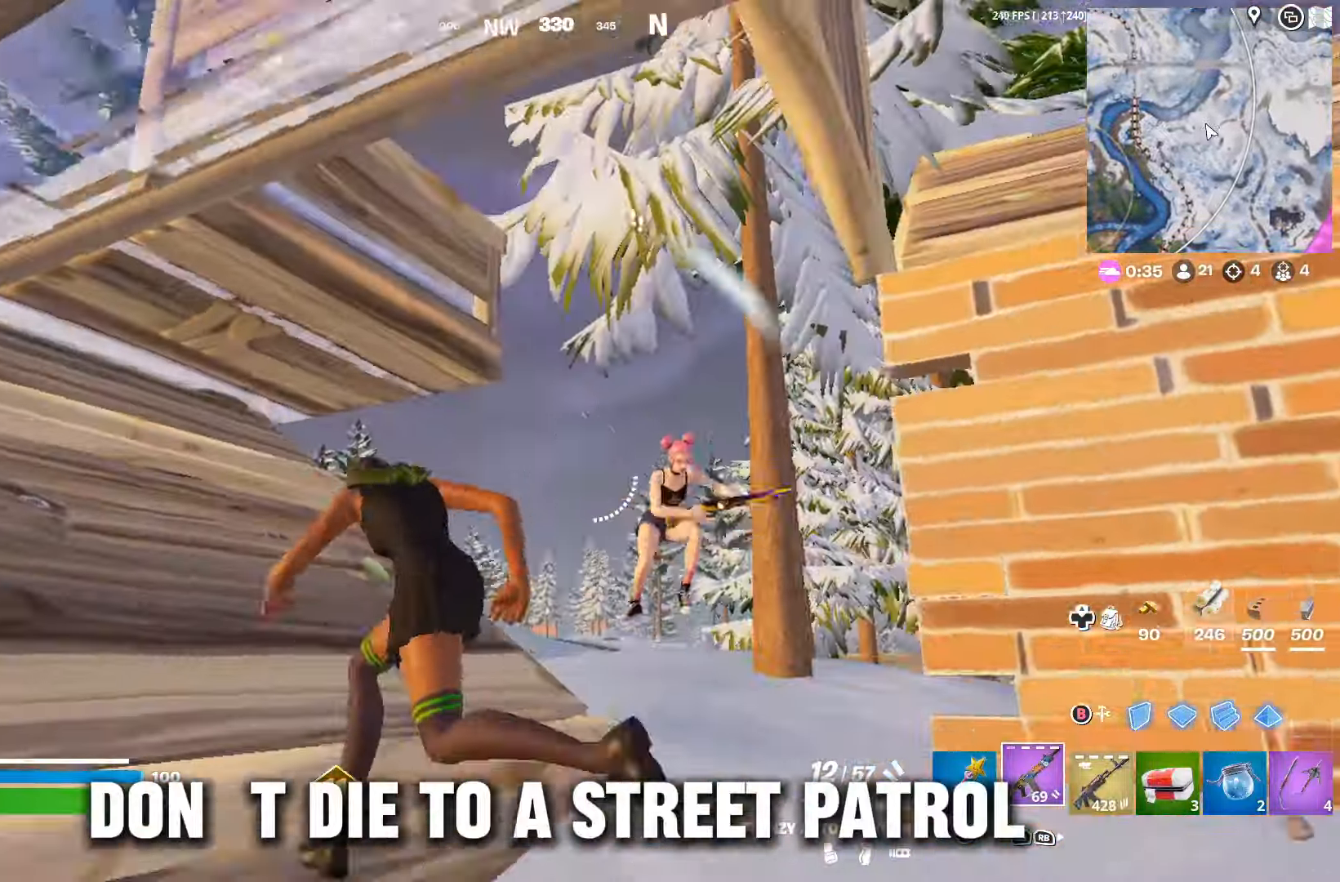
{"buttons": ["R2"], "left_stick": "right", "right_stick": "right", "events": [[34, "left_stick", "down-left"], [134, "left_stick", "right"], [266, "right_stick", "down"], [333, "R2", "down"], [366, "R3", "down"], [433, "right_stick", "right"], [466, "R3", "up"]]}
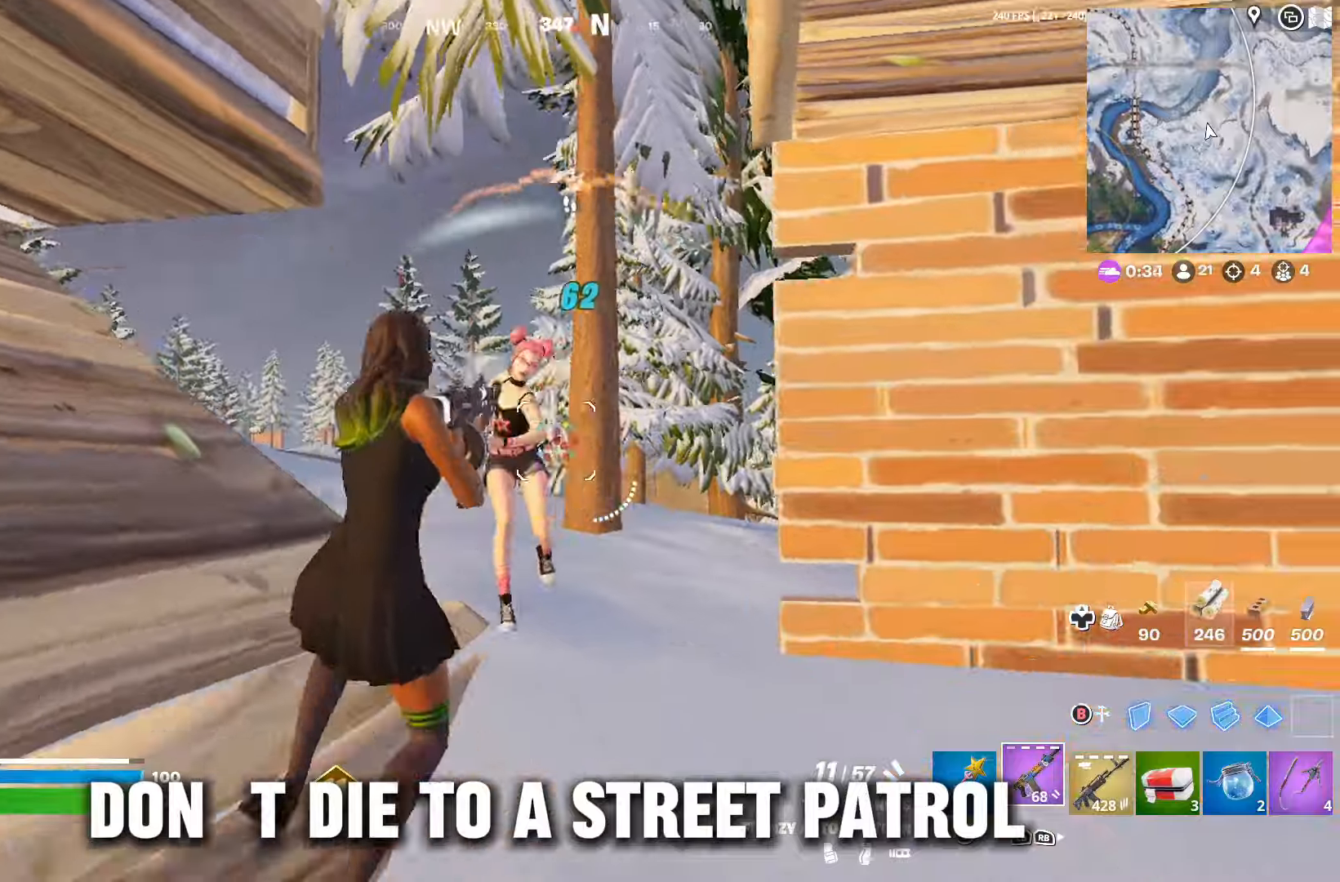
{"buttons": ["R2"], "left_stick": "left", "right_stick": "up-left", "events": [[33, "right_stick", "center"], [66, "R3", "down"], [100, "left_stick", "left"], [133, "right_stick", "left"], [166, "R3", "up"], [366, "R3", "down"], [400, "right_stick", "center"], [500, "R3", "up"], [500, "right_stick", "up-left"]]}
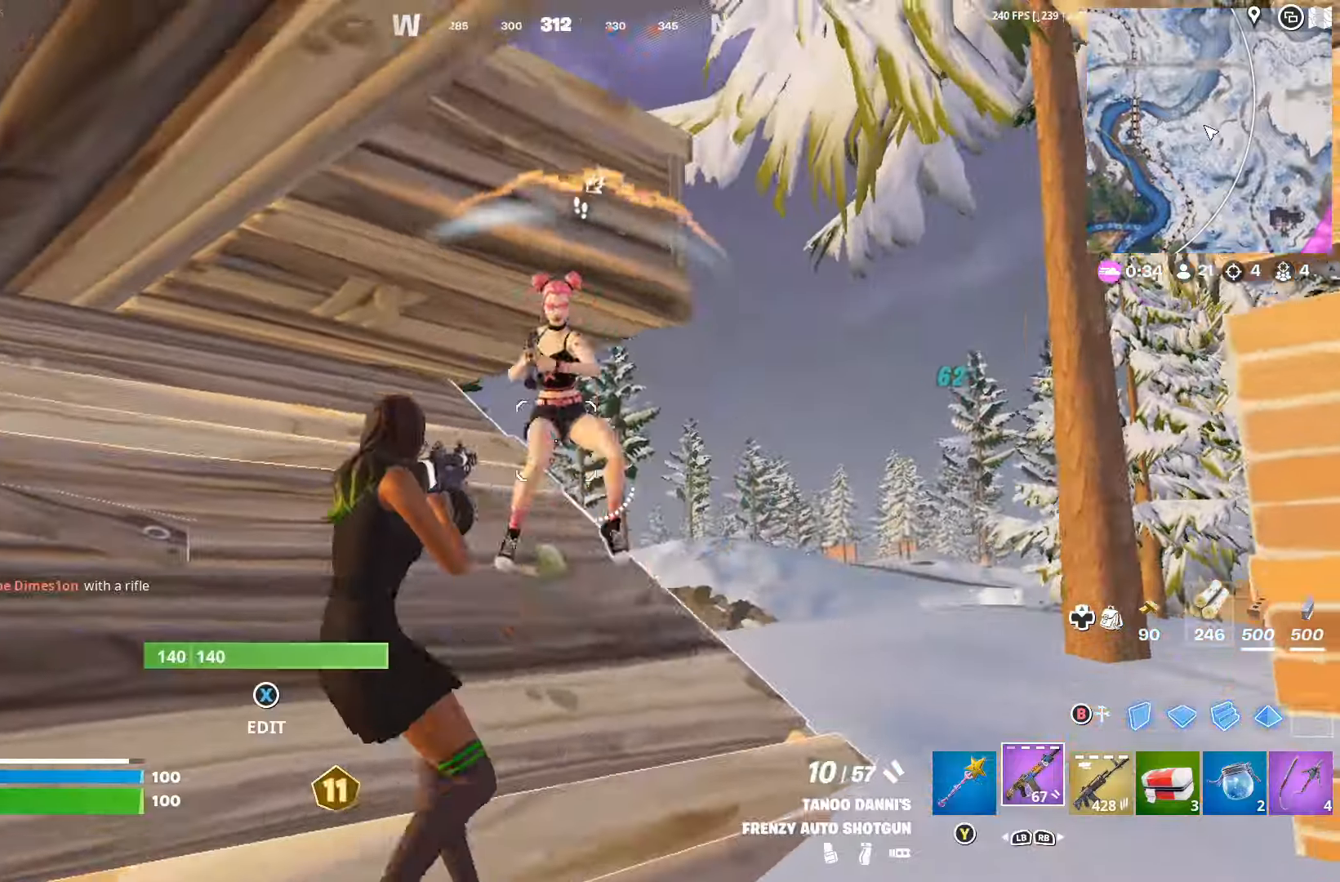
{"buttons": ["R2"], "left_stick": "right", "right_stick": "left", "events": [[33, "right_stick", "up"], [100, "R3", "down"], [166, "left_stick", "up-left"], [200, "R3", "up"], [200, "right_stick", "center"], [333, "left_stick", "right"], [400, "R3", "down"], [400, "right_stick", "left"], [500, "R3", "up"]]}
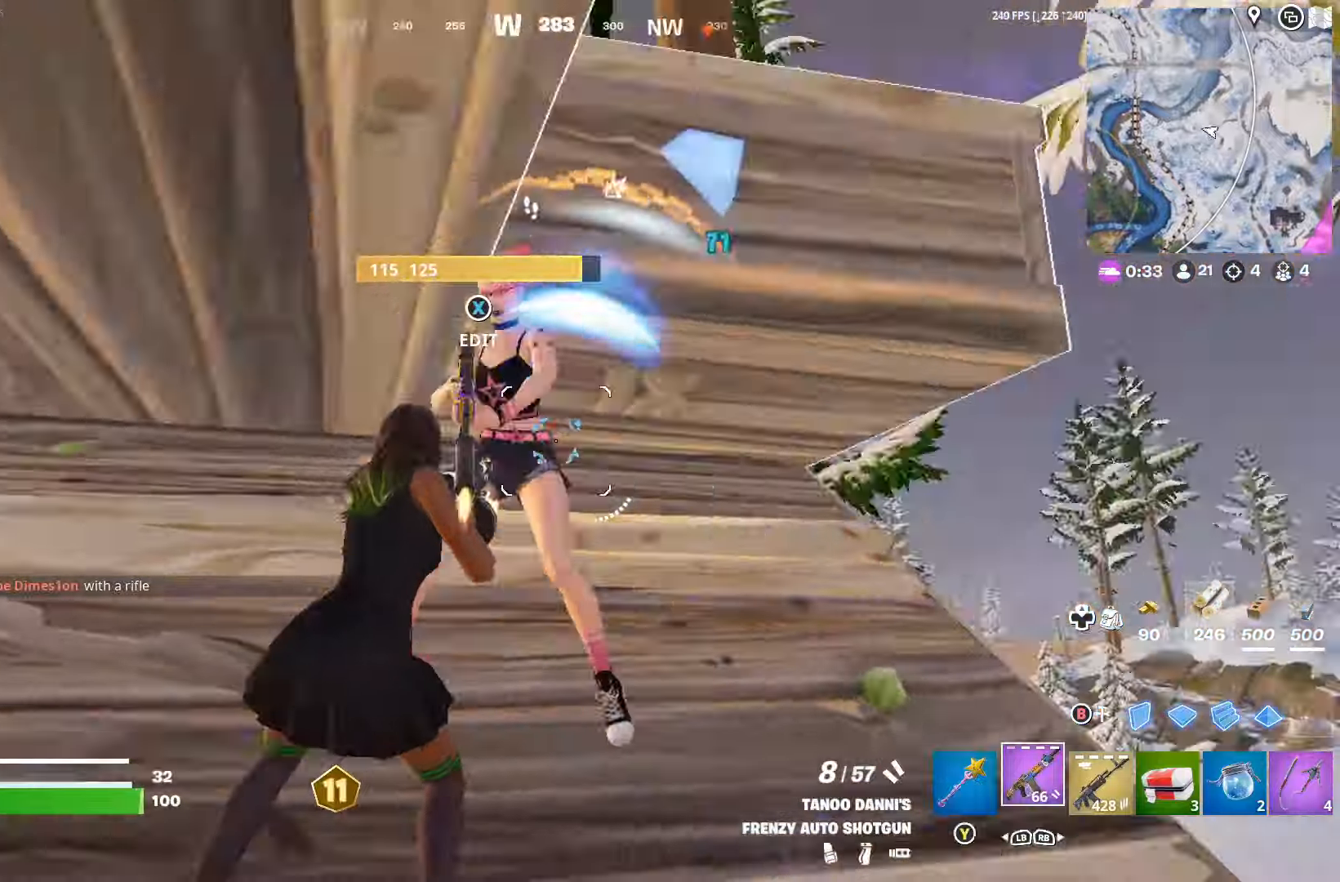
{"buttons": [], "left_stick": "left", "right_stick": "center", "events": [[33, "left_stick", "down-right"], [366, "R3", "down"], [433, "R2", "up"], [433, "R3", "up"], [466, "left_stick", "left"], [466, "right_stick", "center"]]}
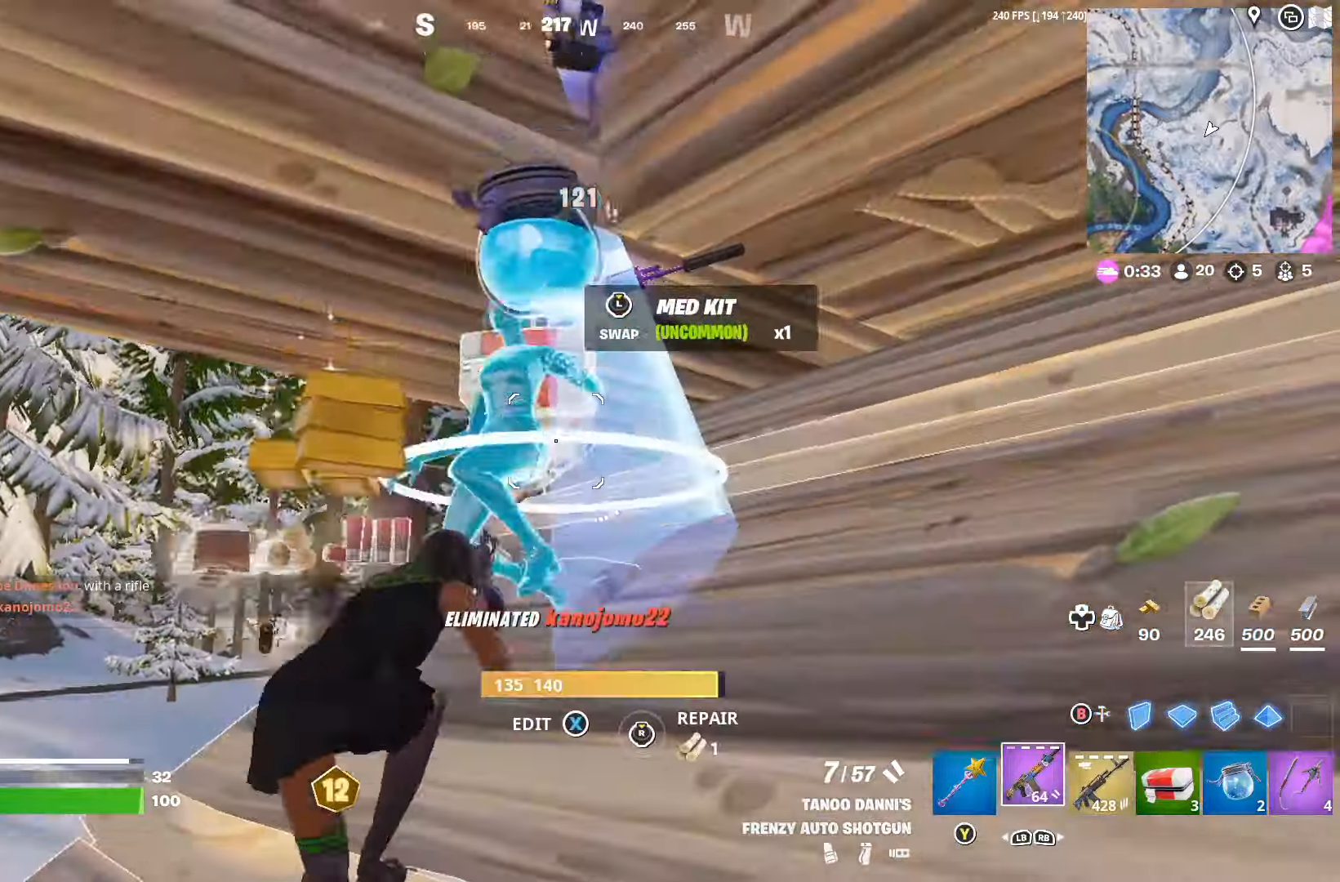
{"buttons": ["L1"], "left_stick": "left", "right_stick": "down-right", "events": [[33, "B", "down"], [100, "B", "up"], [166, "R2", "down"], [166, "right_stick", "left"], [266, "right_stick", "up-right"], [333, "L1", "down"], [366, "R2", "up"], [400, "R1", "down"], [433, "L1", "up"], [500, "L1", "down"], [500, "R1", "up"], [500, "right_stick", "down-right"]]}